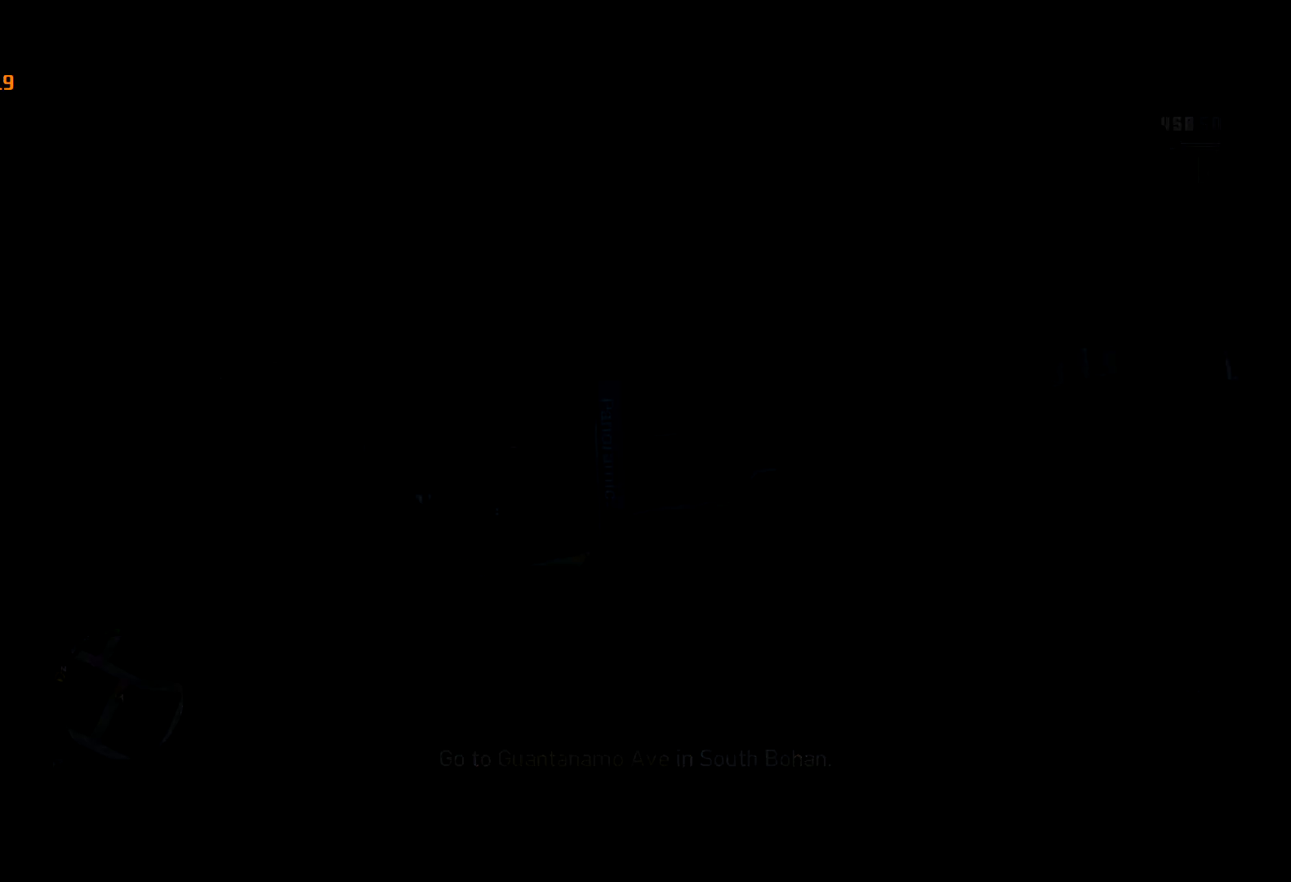
Gameplay with keyboard and mouse; each line is a JSON object with the keys and mouse buttons held at the frame after it. "events" lists presses ("down") and releases ("up") of "a", "c", "ctrl", "d", "down", "e", "escape", "f", "f2", "g", "lock", "q", "r", "return", "s", "shift", "space", "t", "up", "v", "w", "mouse_left", "mouse_right", "mouse_wheel_up" and "mouse_wheel_down" between this image and that frame as [ms after this image, input, new state], when the widget could be followed in between. "mouse_left", "mouse_right", "mouse_wheel_up", "mouse_wheel_down" = the "left", "right", "wheel_up", "wheel_down" buttons of the "mouse" list. No other keys are recorded. Mouse movement is not recorded. Key names are as the overlay labels them; some are game actions (e.g. jump) rather than physical keys. Not read: other_keys.
{"keys": ["d", "w"], "mouse": [], "events": [[200, "d", "down"], [250, "w", "down"]]}
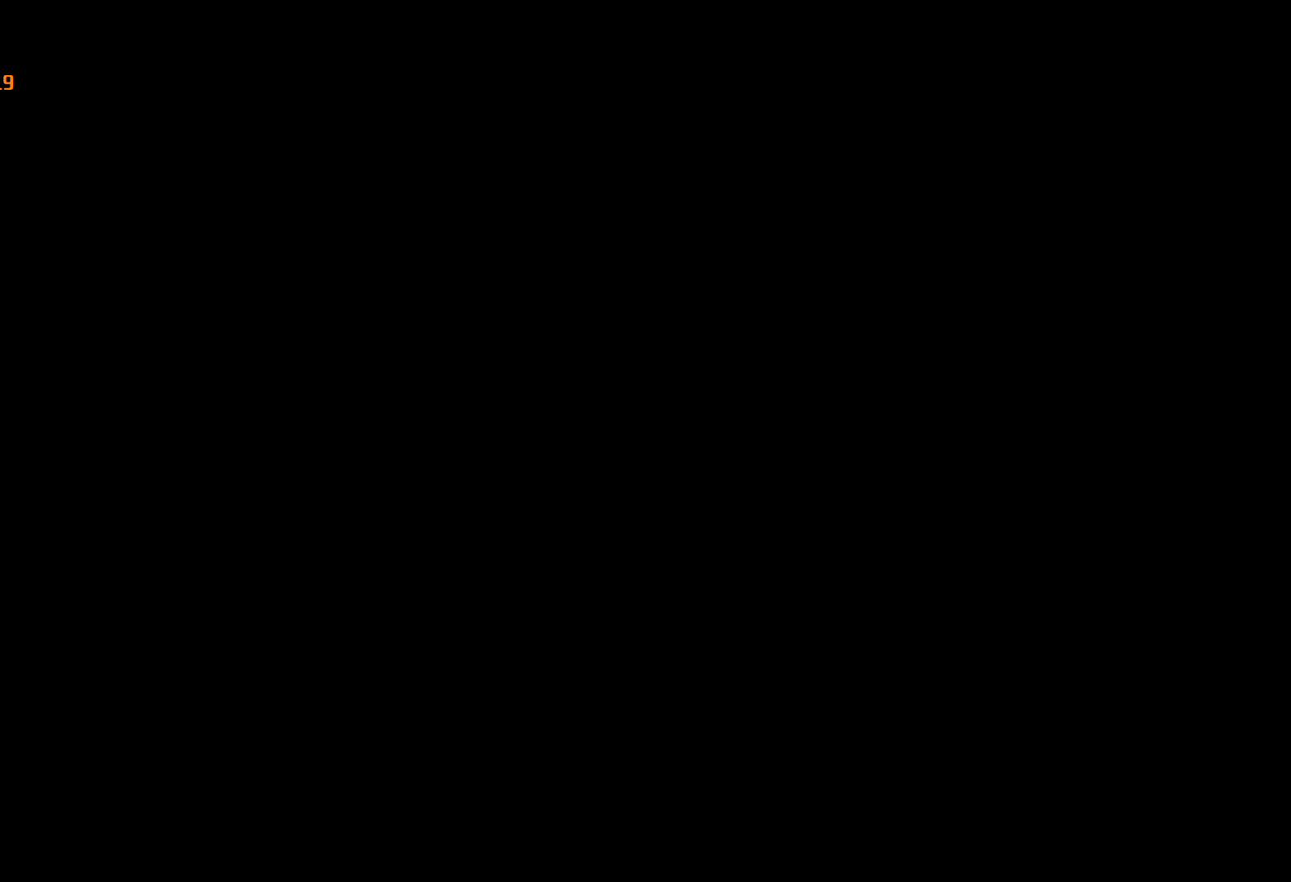
{"keys": ["d", "w"], "mouse": [], "events": []}
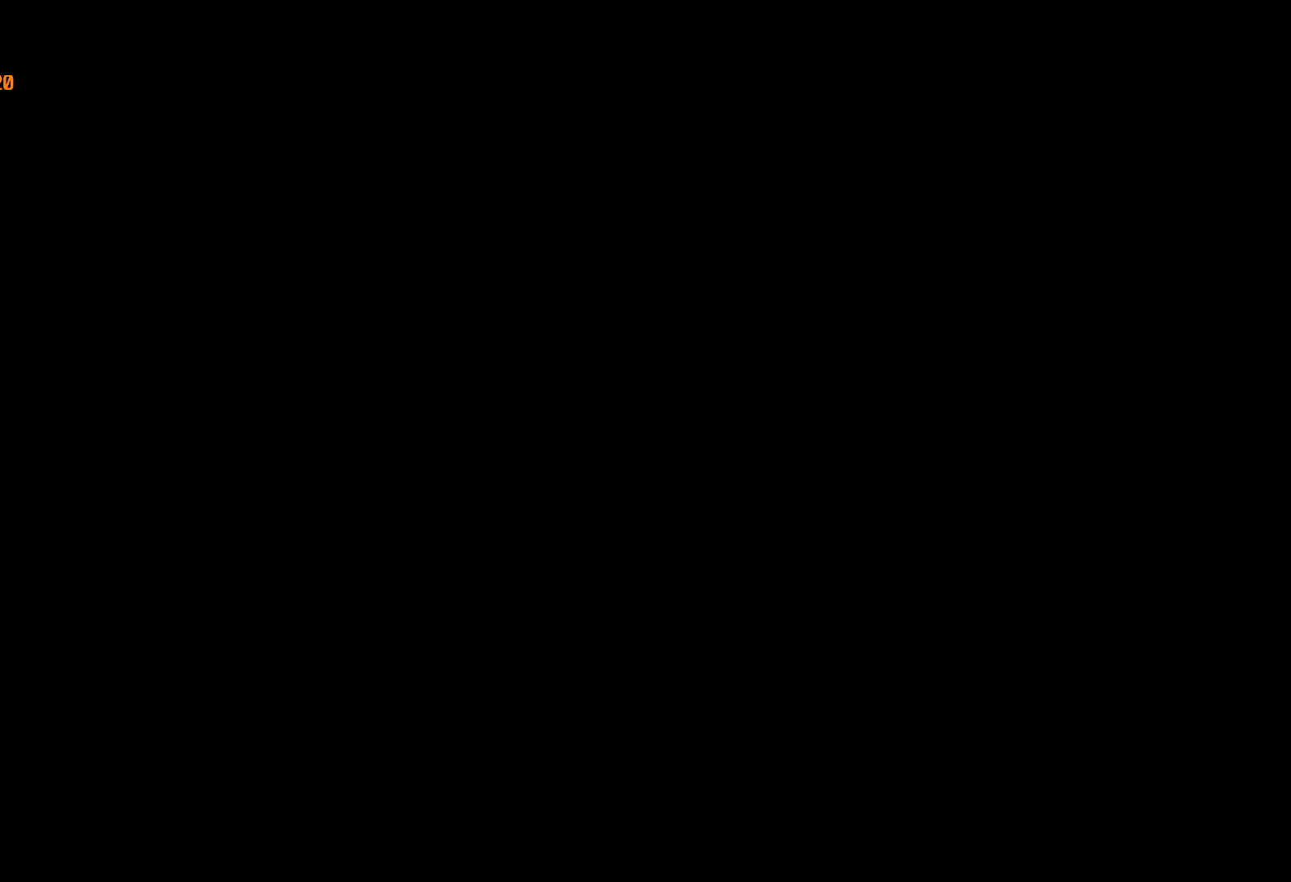
{"keys": ["d", "w"], "mouse": [], "events": []}
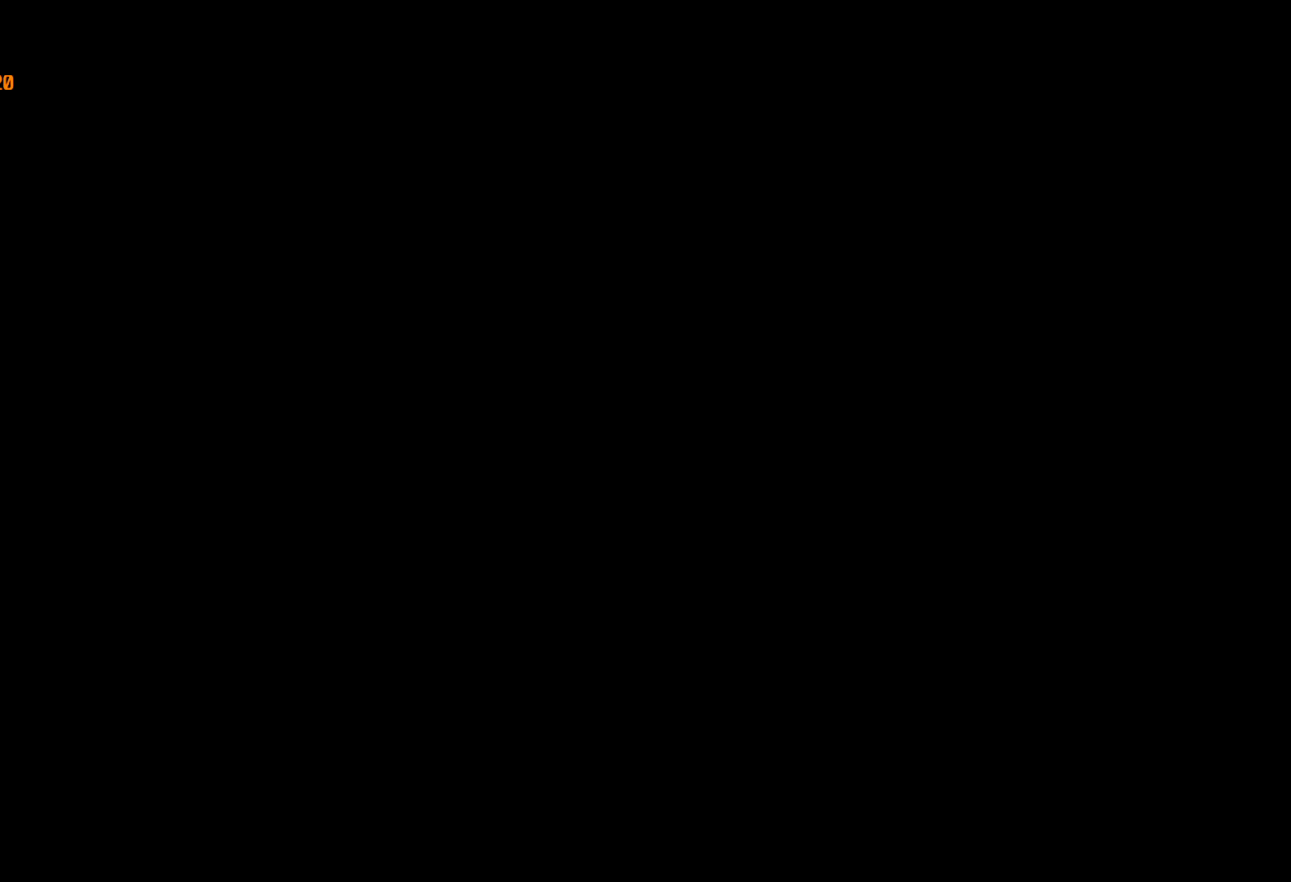
{"keys": ["d", "w"], "mouse": [], "events": []}
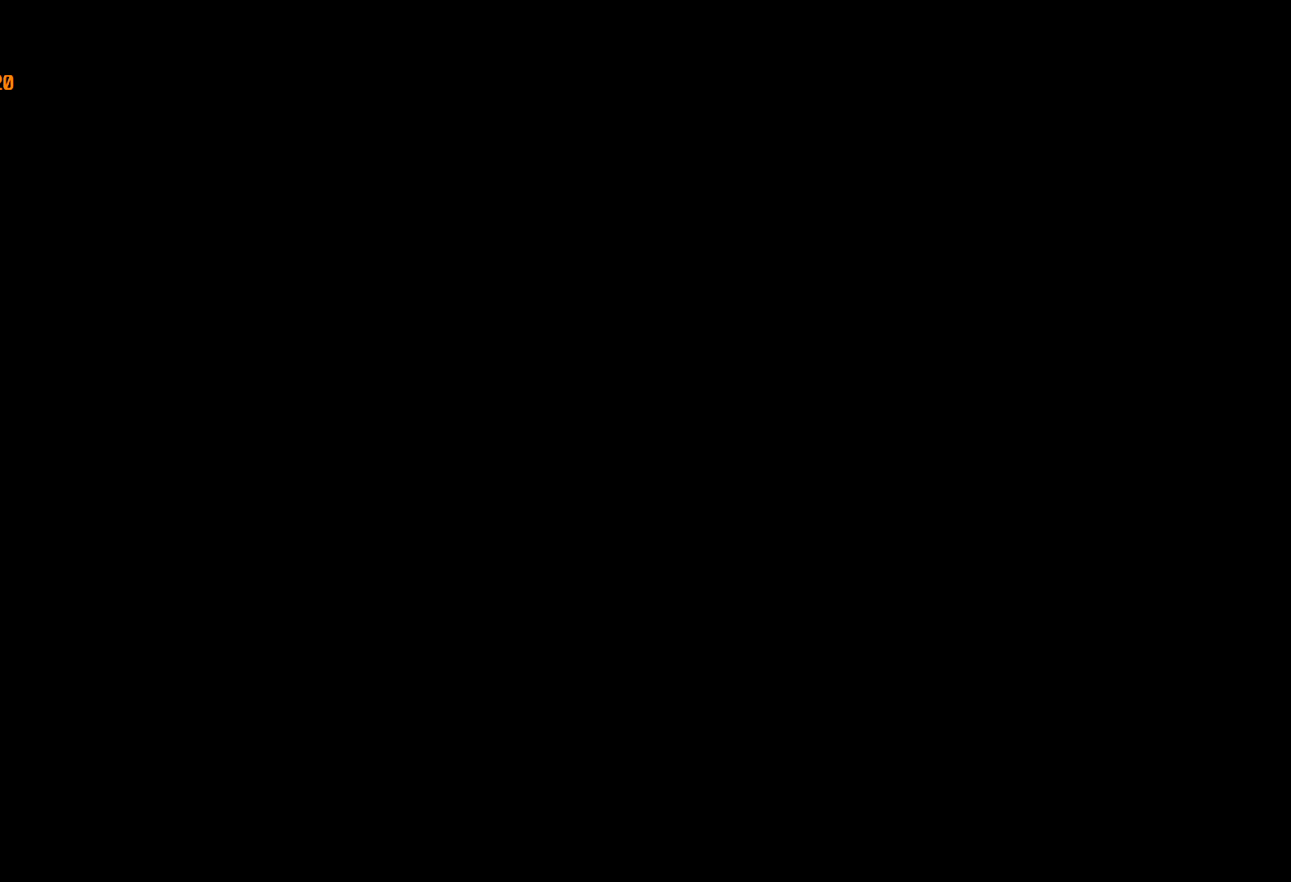
{"keys": ["d", "w"], "mouse": [], "events": []}
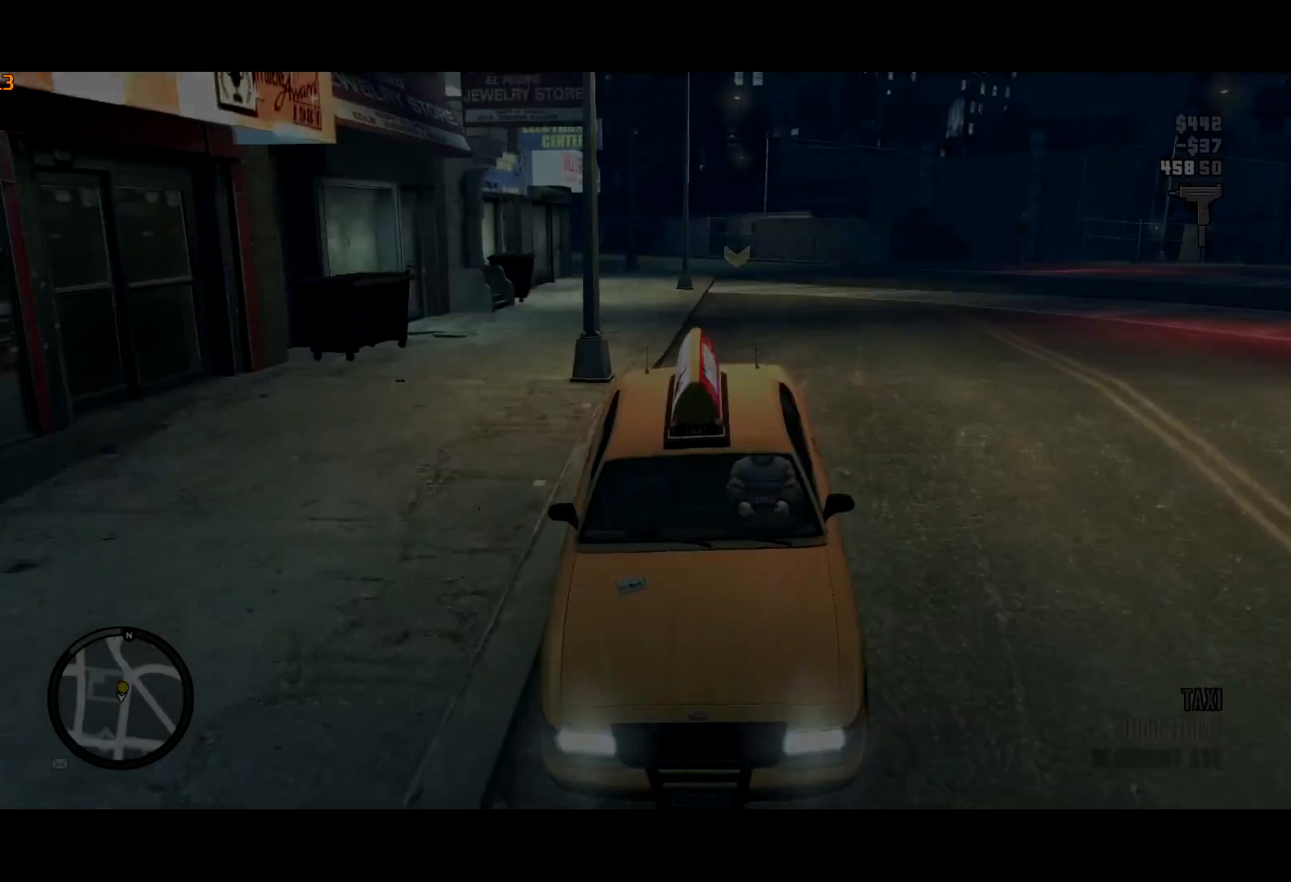
{"keys": ["a", "w"], "mouse": [], "events": [[283, "d", "up"], [333, "a", "down"]]}
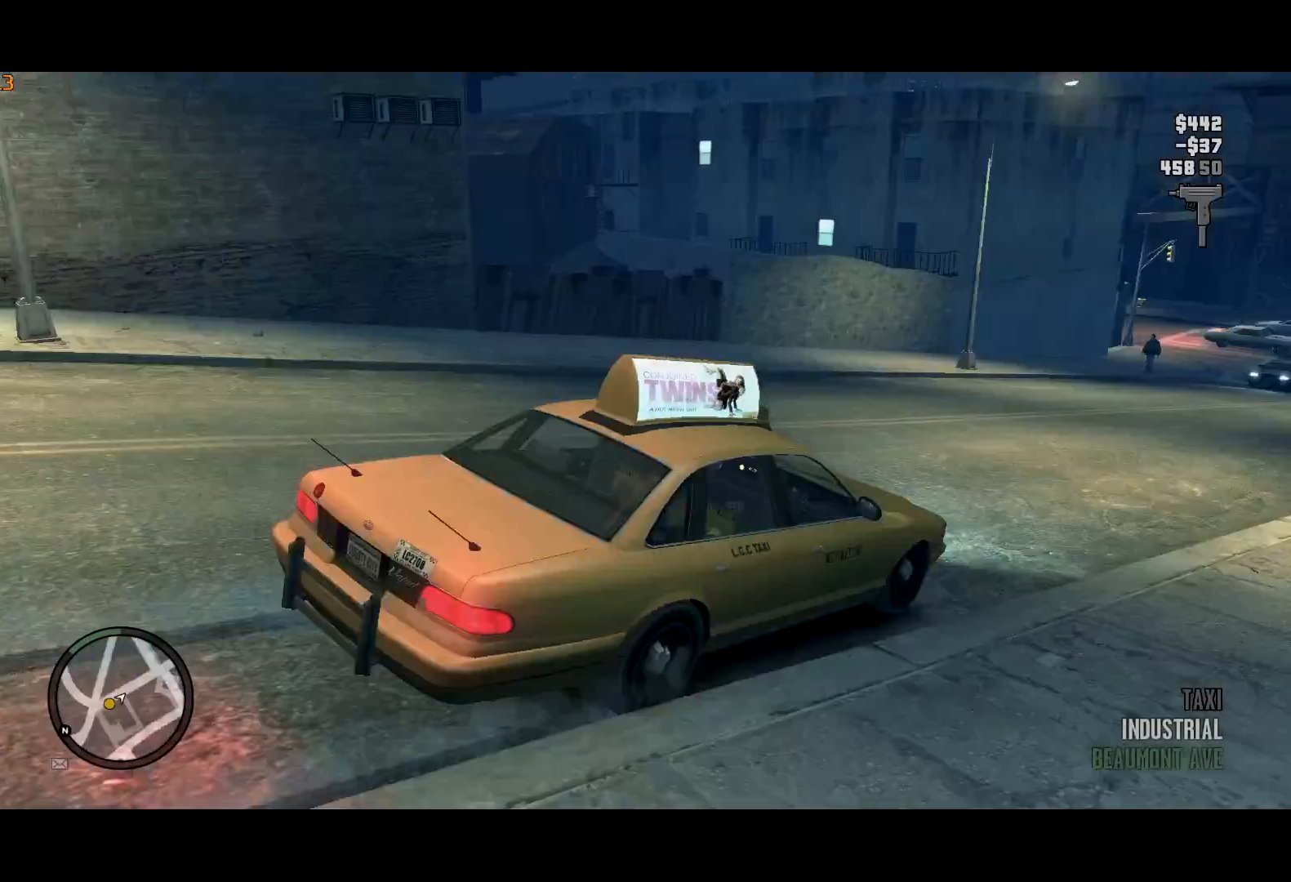
{"keys": ["d", "w"], "mouse": [], "events": [[17, "a", "up"], [433, "d", "down"]]}
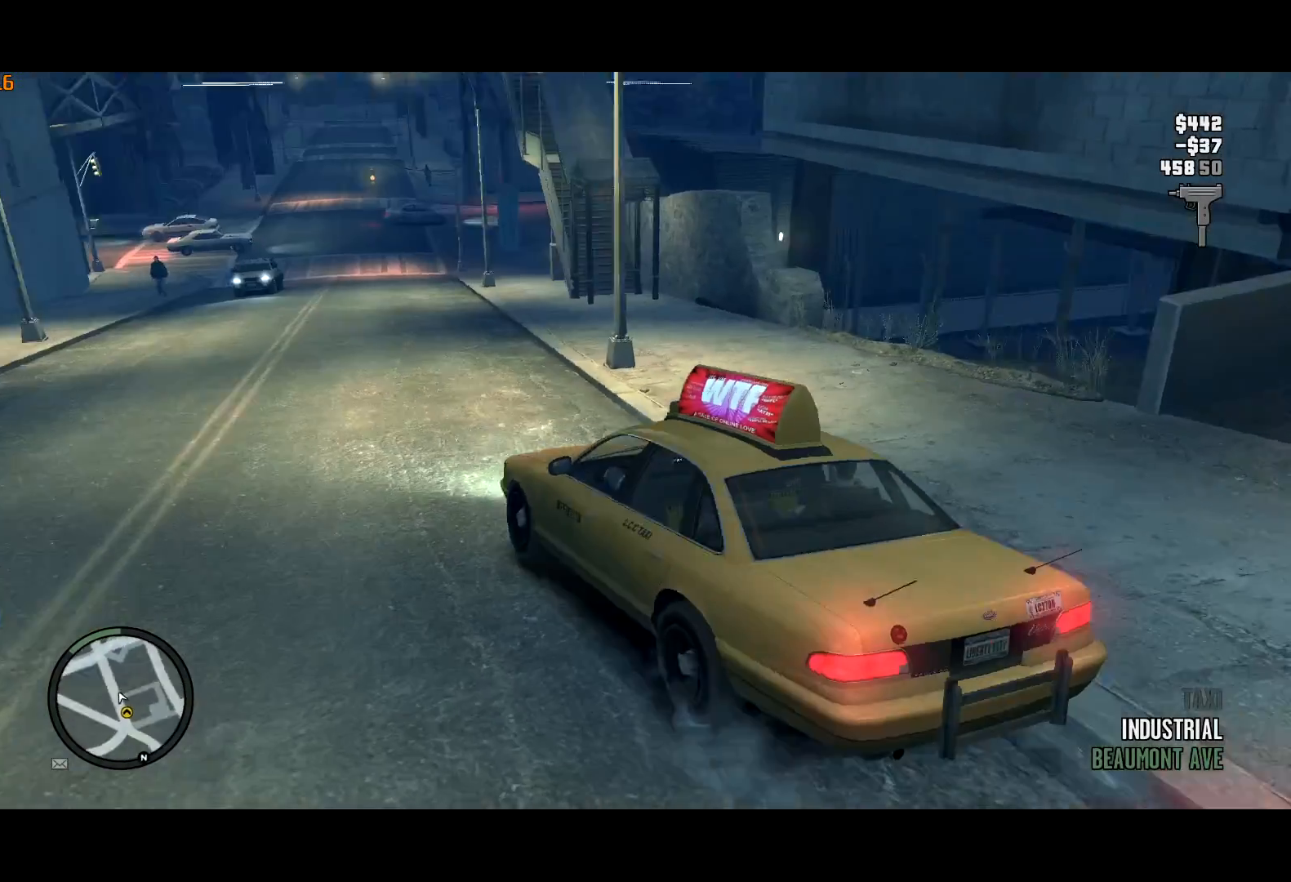
{"keys": ["d", "w"], "mouse": [], "events": []}
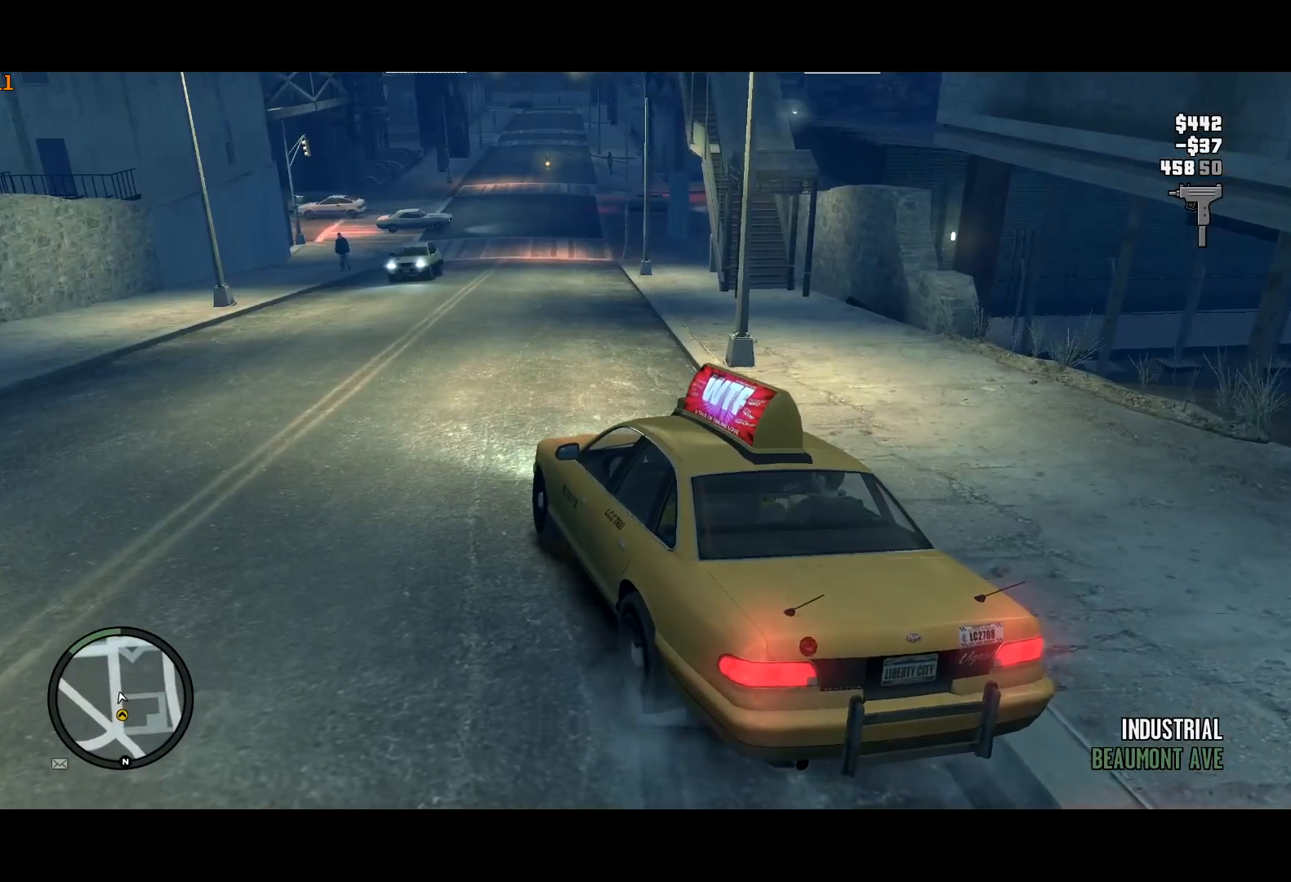
{"keys": ["d", "w"], "mouse": [], "events": []}
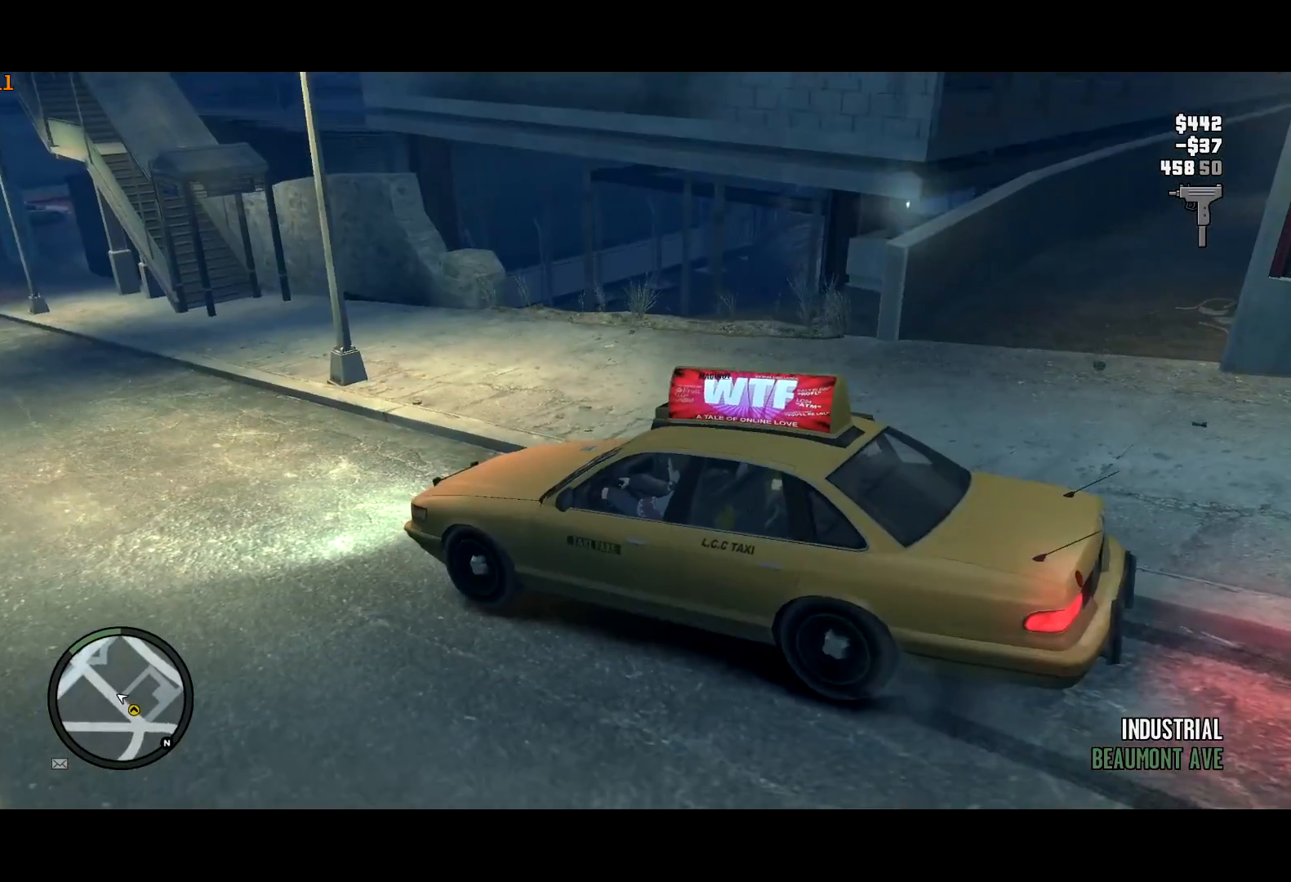
{"keys": ["d", "w"], "mouse": [], "events": []}
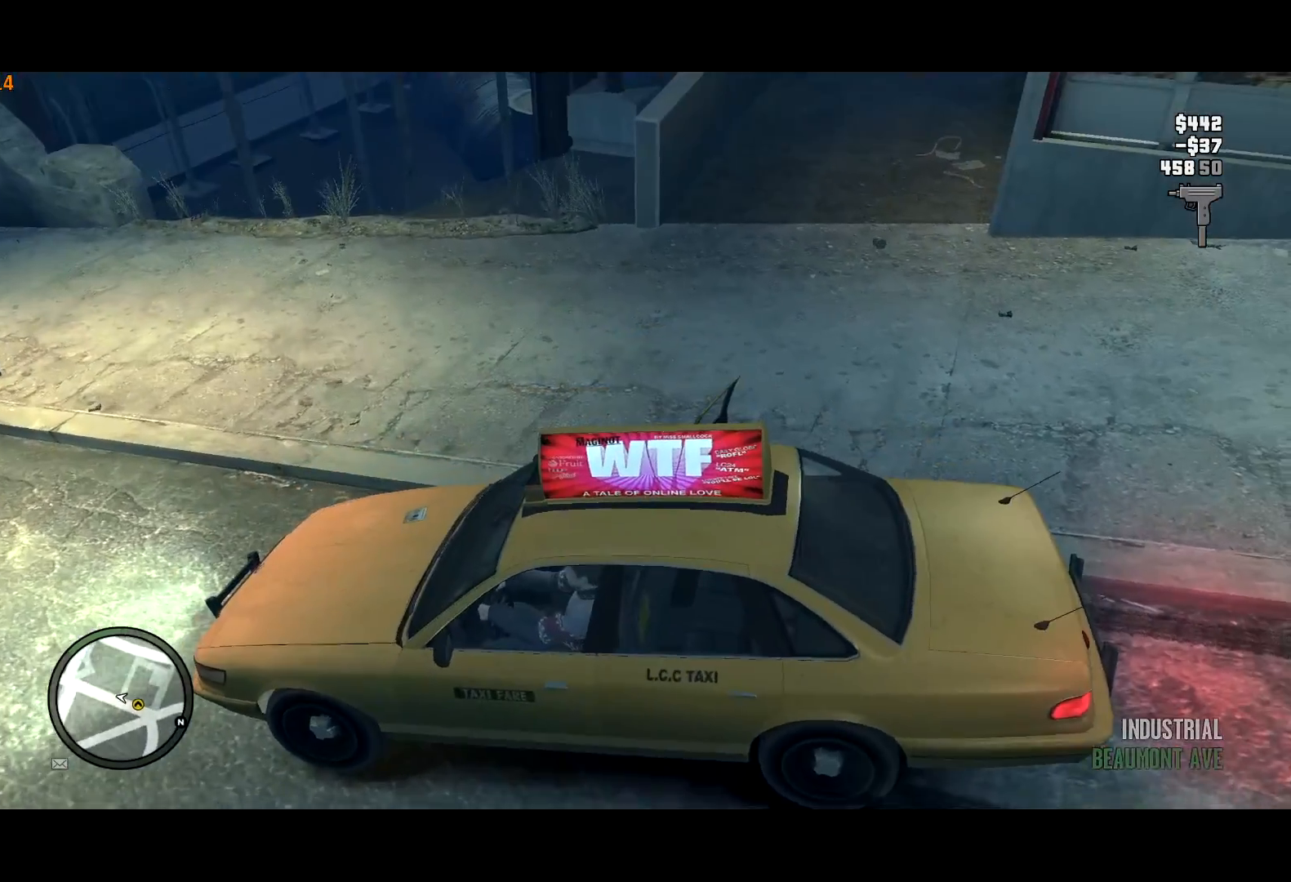
{"keys": ["d", "w"], "mouse": [], "events": []}
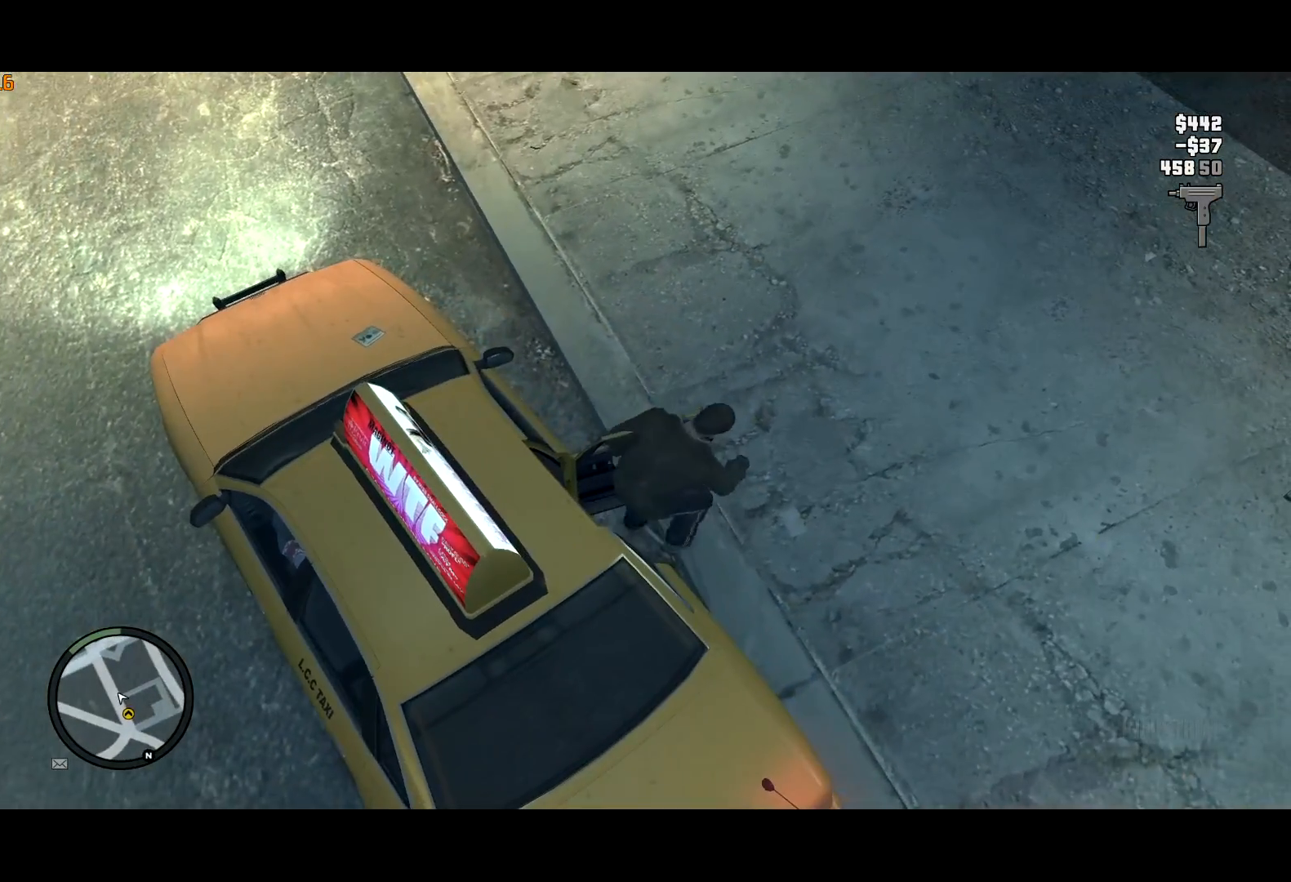
{"keys": ["d", "w"], "mouse": ["left"], "events": [[233, "mouse_left", "down"], [283, "mouse_left", "up"], [317, "mouse_left", "down"], [417, "mouse_left", "up"], [467, "mouse_left", "down"]]}
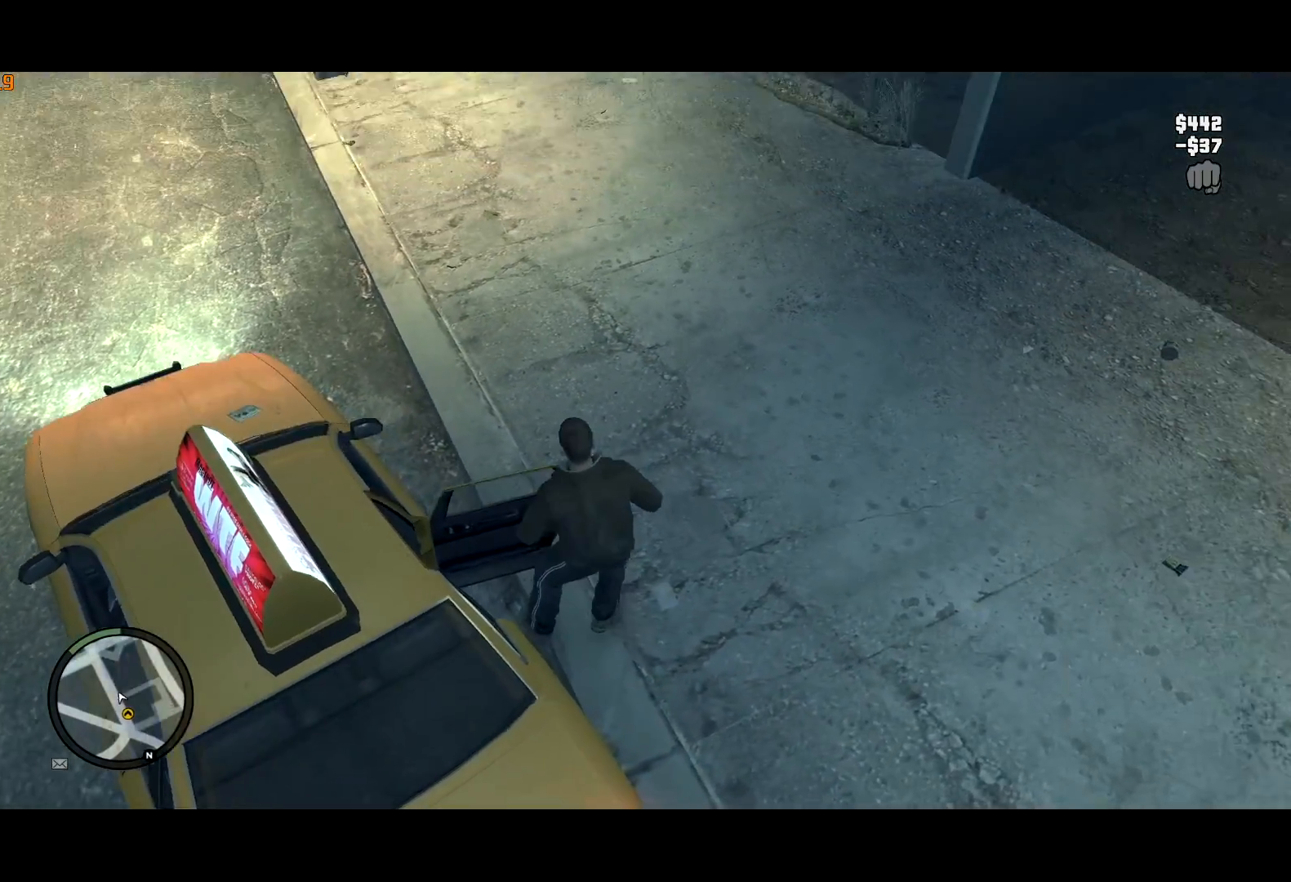
{"keys": ["a", "shift", "w"], "mouse": ["right"], "events": [[50, "mouse_left", "up"], [150, "mouse_right", "down"], [200, "d", "up"], [233, "mouse_right", "up"], [250, "shift", "down"], [300, "mouse_right", "down"], [350, "a", "down"], [400, "mouse_right", "up"], [433, "mouse_right", "down"]]}
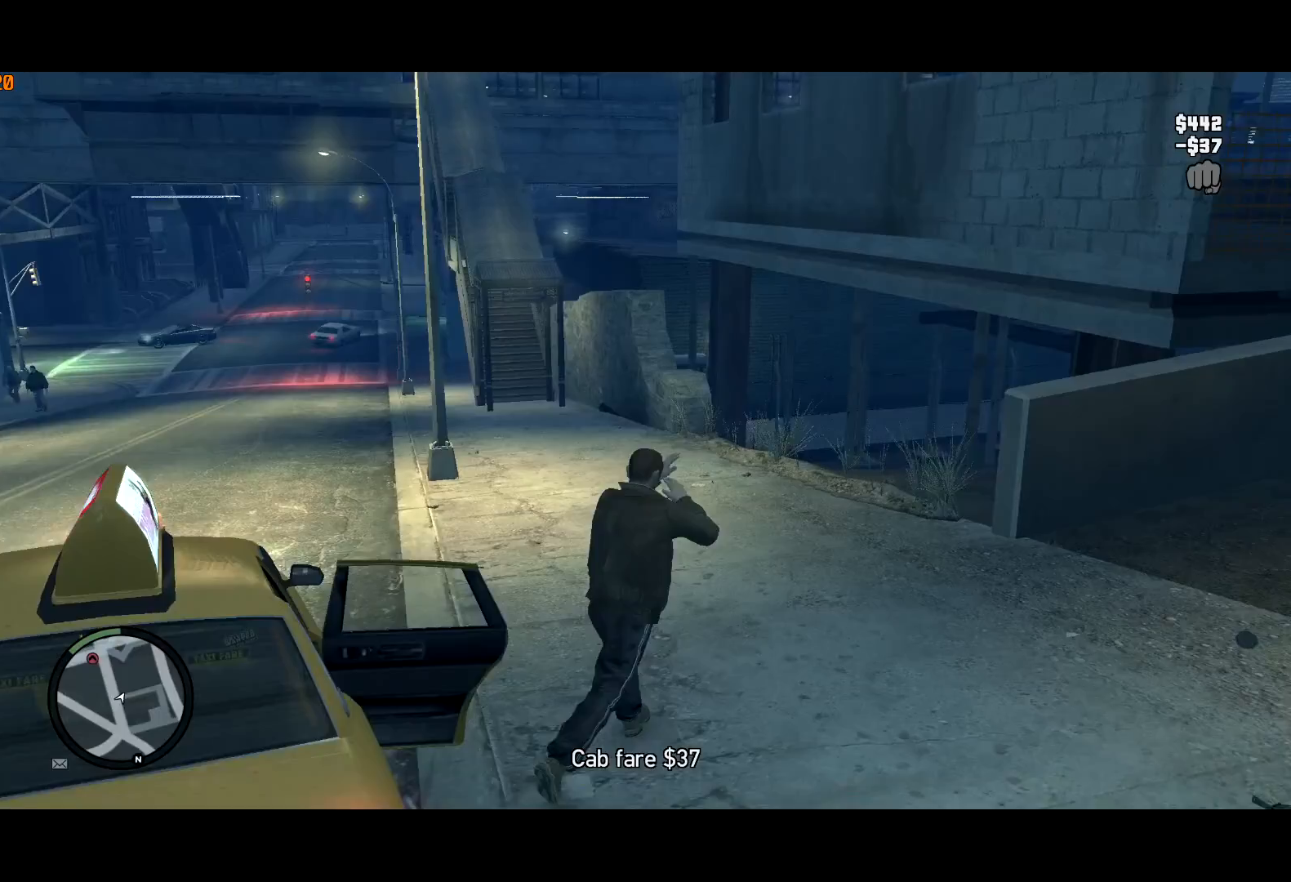
{"keys": ["shift", "w"], "mouse": [], "events": [[33, "a", "up"], [33, "mouse_right", "up"], [133, "mouse_right", "down"], [217, "mouse_right", "up"], [317, "mouse_right", "down"], [333, "mouse_right", "up"], [350, "shift", "up"], [450, "mouse_right", "down"], [500, "mouse_right", "up"], [500, "shift", "down"]]}
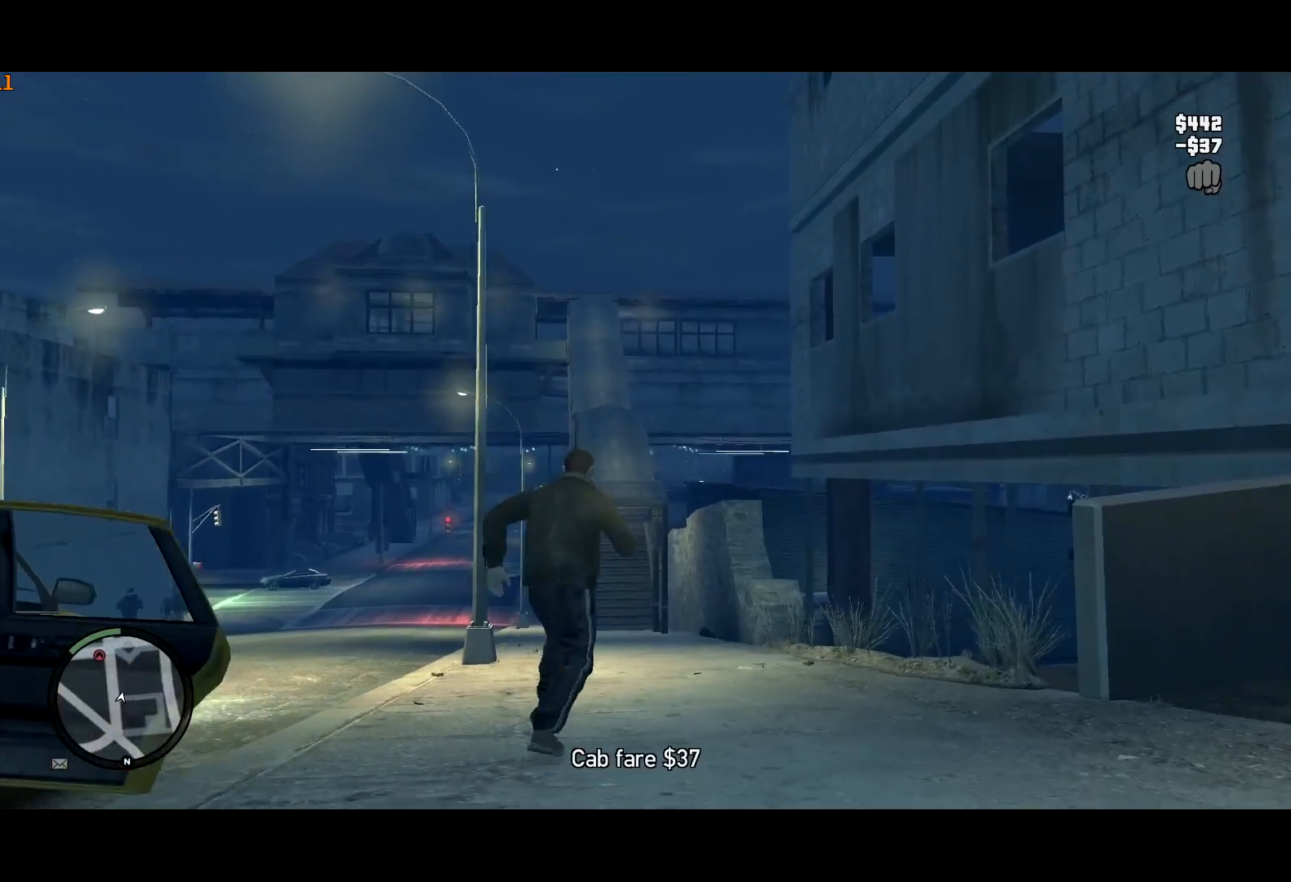
{"keys": ["w"], "mouse": [], "events": [[50, "shift", "up"], [83, "mouse_right", "down"], [183, "mouse_right", "up"], [183, "shift", "down"], [233, "shift", "up"], [283, "mouse_right", "down"], [333, "mouse_right", "up"], [367, "shift", "down"], [417, "mouse_right", "down"], [417, "shift", "up"], [450, "mouse_right", "up"]]}
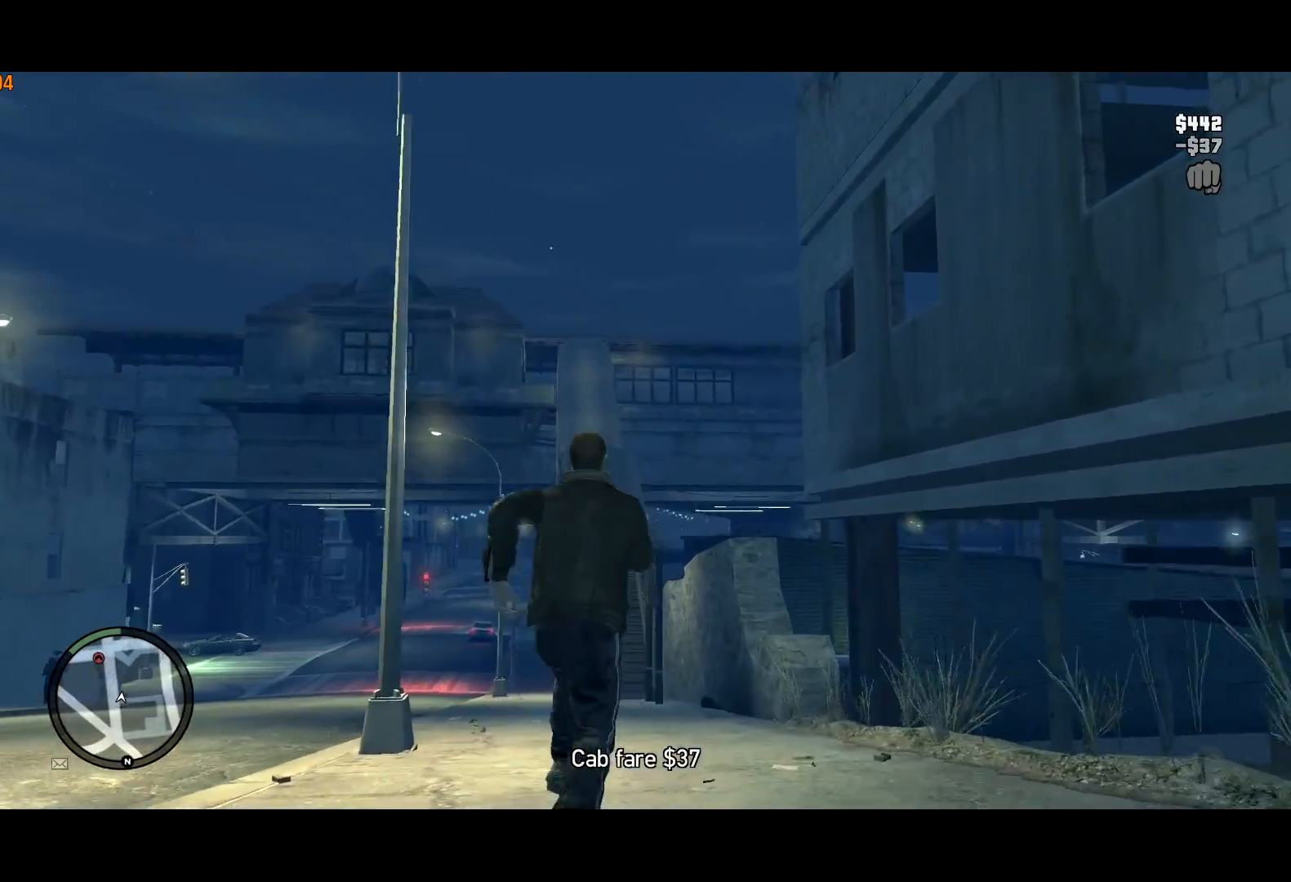
{"keys": ["w"], "mouse": [], "events": [[17, "shift", "down"], [67, "mouse_right", "down"], [117, "mouse_right", "up"], [117, "shift", "up"], [200, "mouse_right", "down"], [200, "shift", "down"], [250, "mouse_right", "up"], [300, "shift", "up"], [383, "mouse_right", "down"], [383, "shift", "down"], [417, "mouse_right", "up"], [483, "shift", "up"]]}
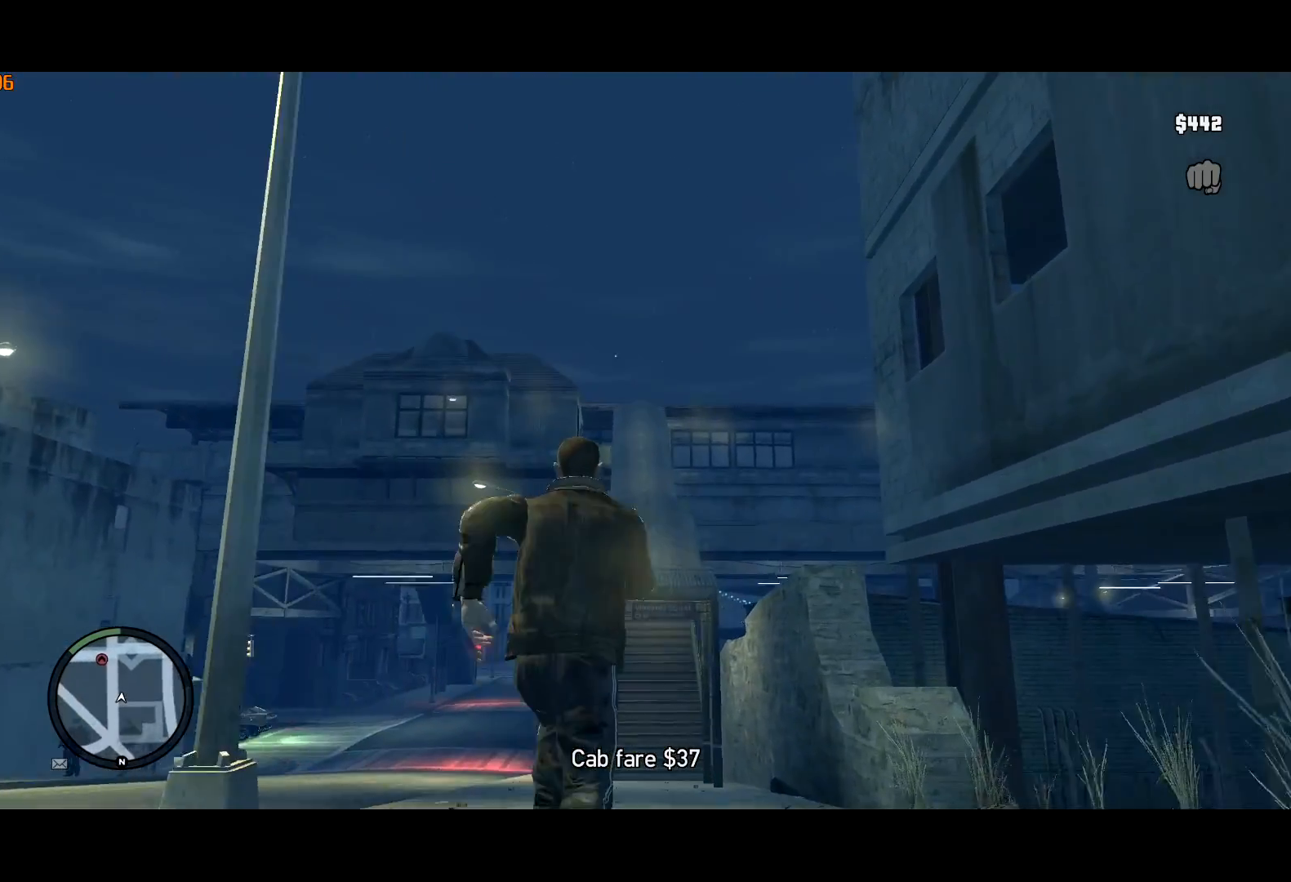
{"keys": ["w"], "mouse": ["right"], "events": [[33, "mouse_right", "down"], [67, "shift", "down"], [117, "mouse_right", "up"], [167, "shift", "up"], [217, "mouse_right", "down"], [250, "mouse_right", "up"], [267, "shift", "down"], [317, "shift", "up"], [417, "shift", "down"], [500, "mouse_right", "down"], [500, "shift", "up"]]}
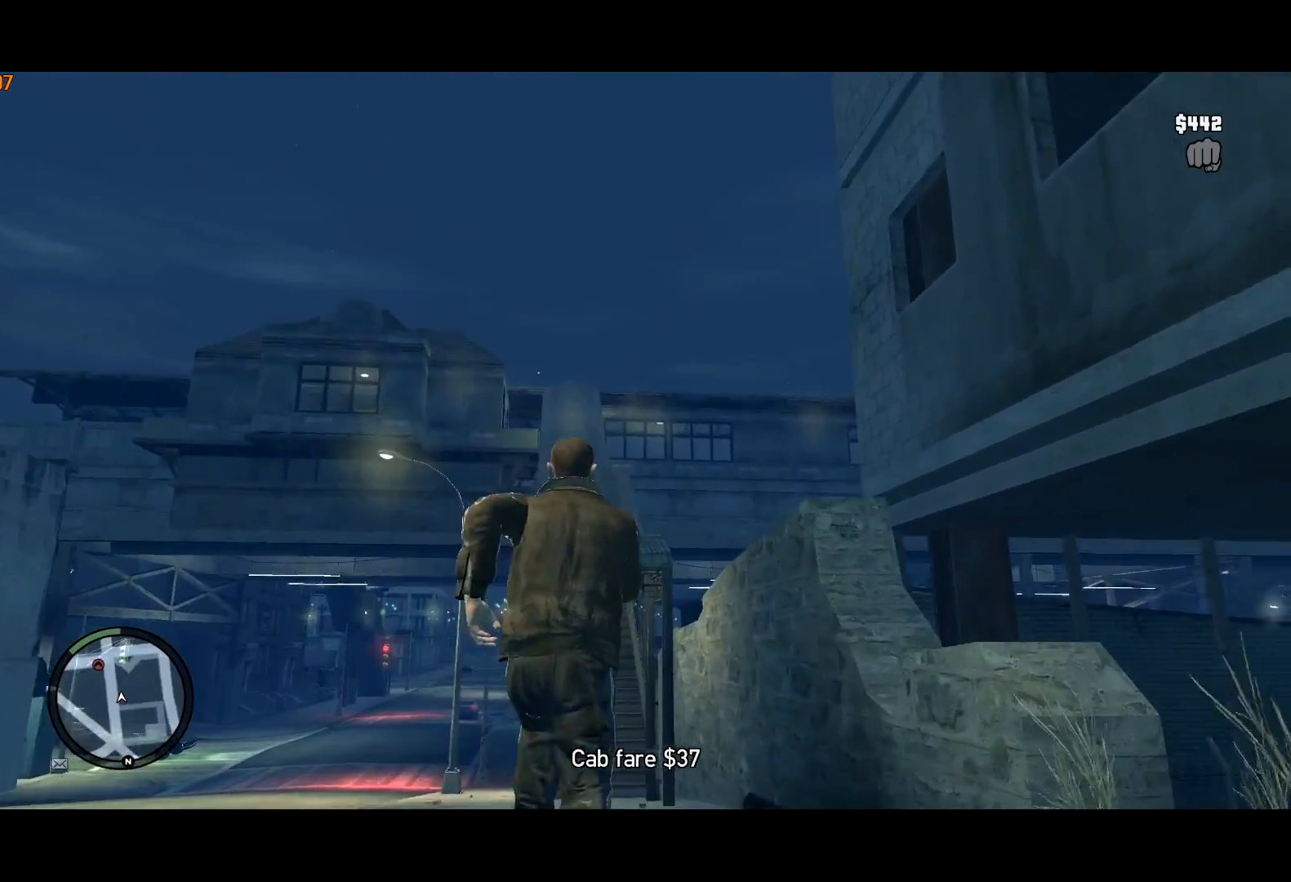
{"keys": ["w"], "mouse": [], "events": [[50, "mouse_right", "up"], [100, "shift", "down"], [133, "shift", "up"], [183, "mouse_right", "down"], [233, "mouse_right", "up"], [283, "shift", "down"], [333, "shift", "up"], [417, "shift", "down"], [467, "shift", "up"]]}
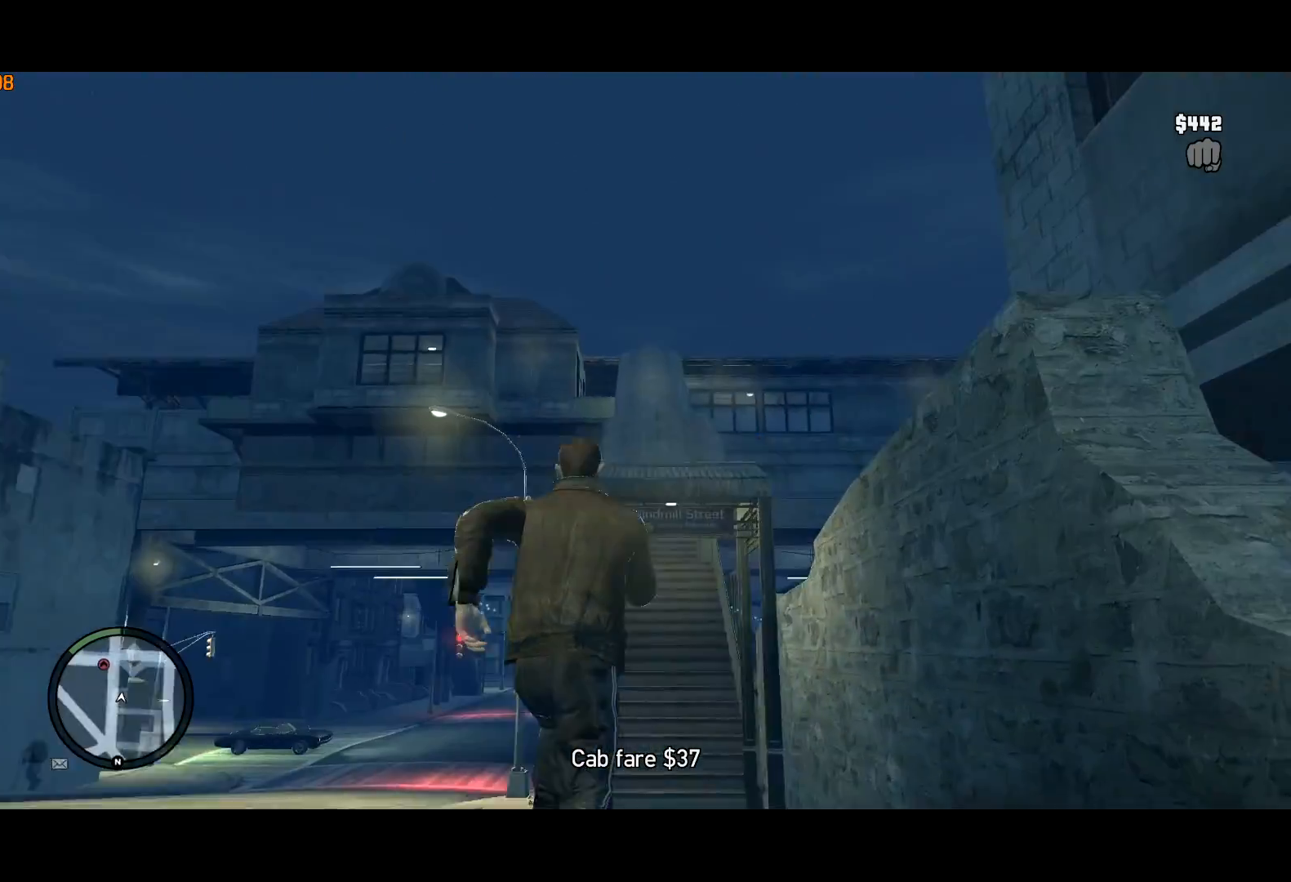
{"keys": ["w"], "mouse": [], "events": [[50, "mouse_right", "down"], [50, "shift", "down"], [100, "mouse_right", "up"], [150, "shift", "up"], [200, "mouse_right", "down"], [250, "shift", "down"], [300, "mouse_right", "up"], [300, "shift", "up"], [333, "mouse_right", "down"], [417, "mouse_right", "up"]]}
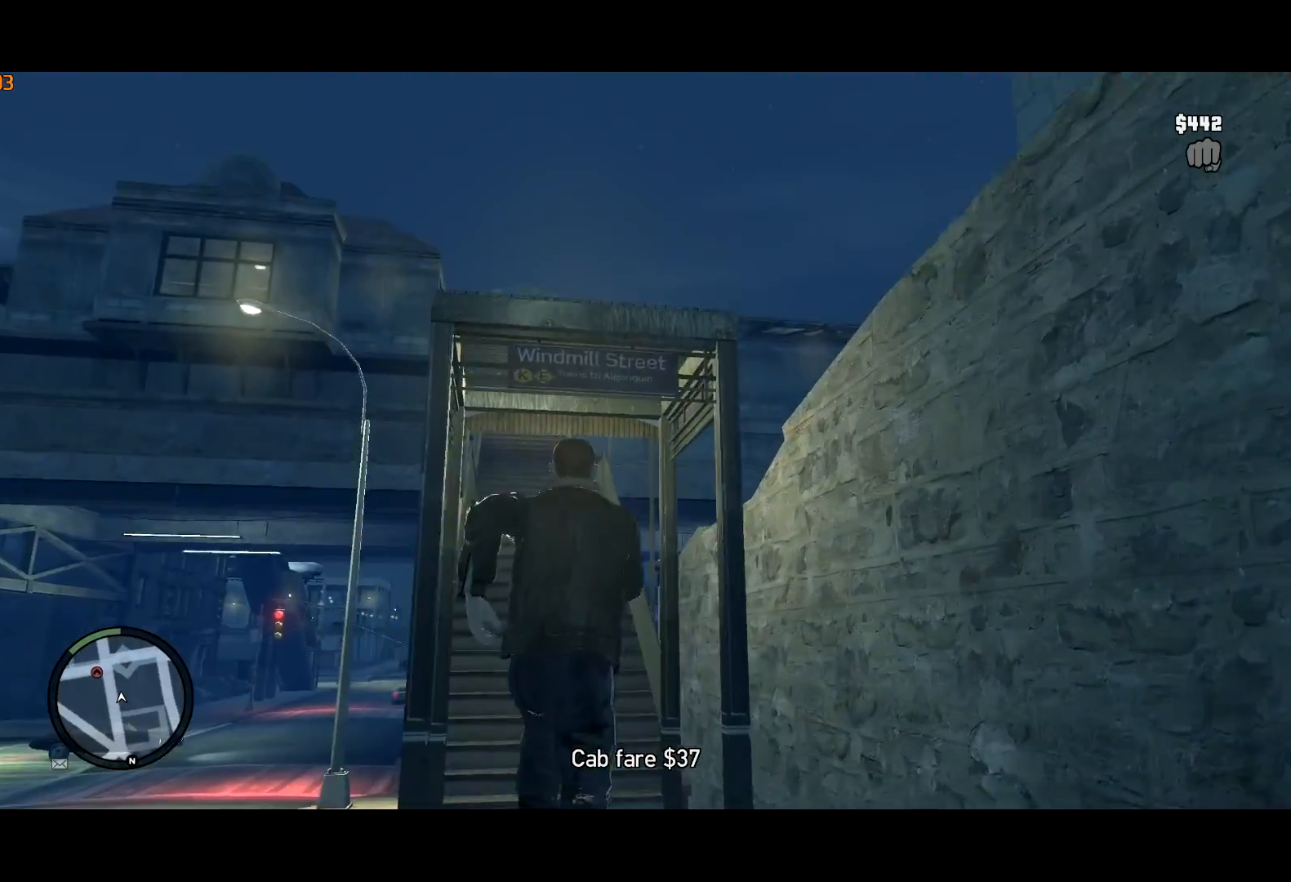
{"keys": ["a", "shift", "w"], "mouse": [], "events": [[33, "mouse_right", "down"], [83, "mouse_right", "up"], [167, "mouse_right", "down"], [217, "mouse_right", "up"], [267, "a", "down"], [267, "shift", "down"], [317, "mouse_right", "down"], [350, "mouse_right", "up"], [450, "shift", "up"], [500, "shift", "down"]]}
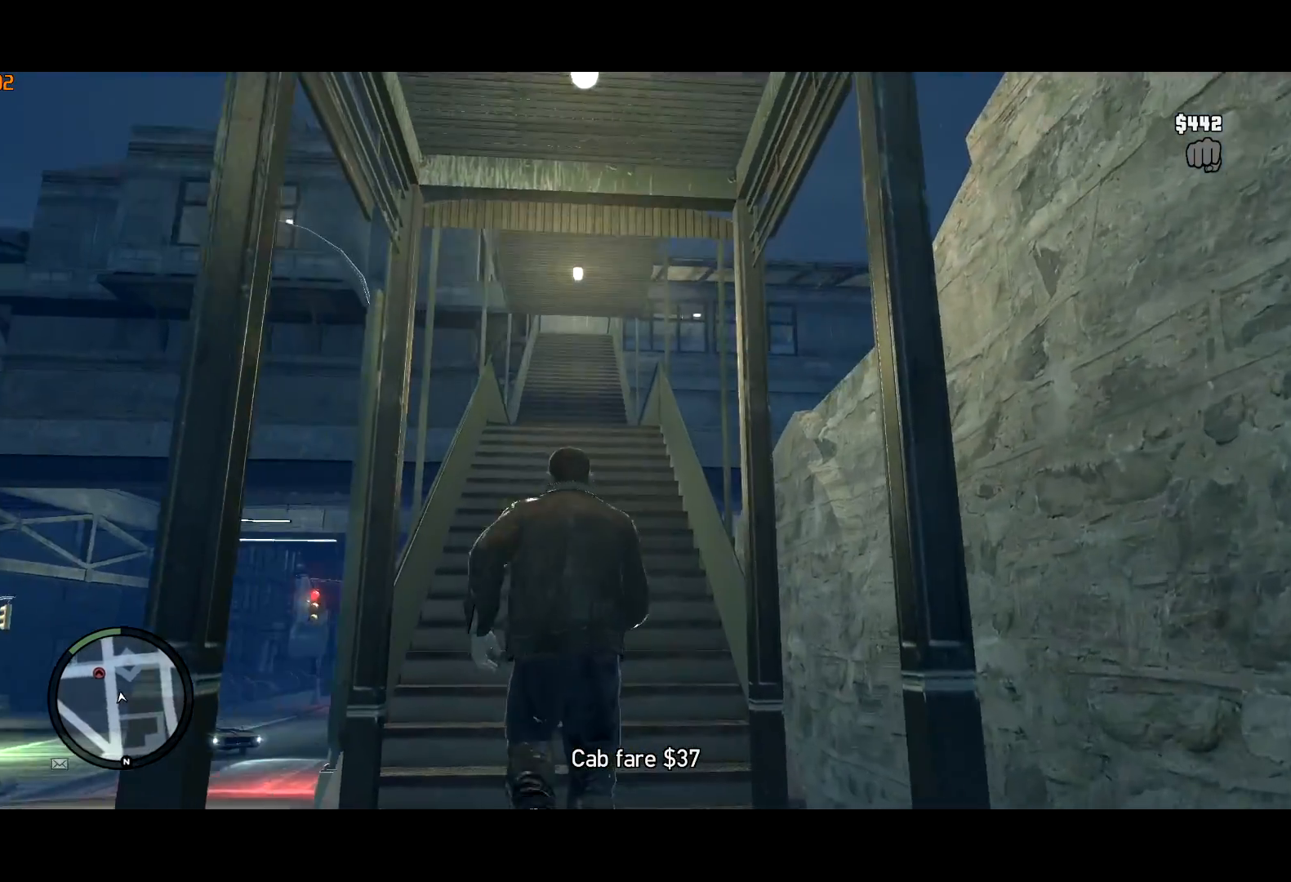
{"keys": ["d", "shift", "w"], "mouse": [], "events": [[133, "a", "up"], [133, "shift", "up"], [133, "space", "down"], [233, "shift", "down"], [283, "shift", "up"], [283, "space", "up"], [383, "d", "down"], [383, "shift", "down"]]}
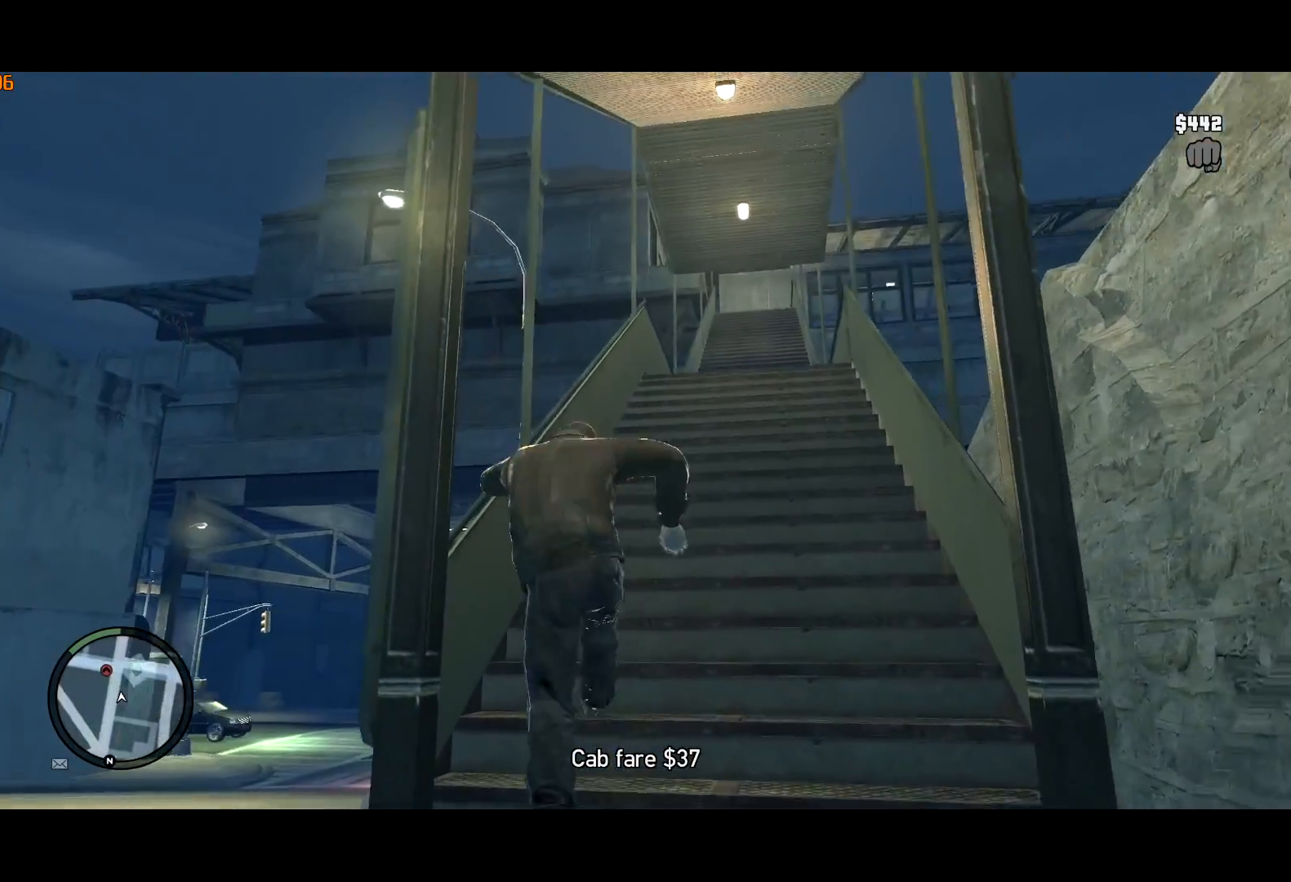
{"keys": ["shift", "w"], "mouse": [], "events": [[150, "d", "up"], [333, "d", "down"], [383, "d", "up"]]}
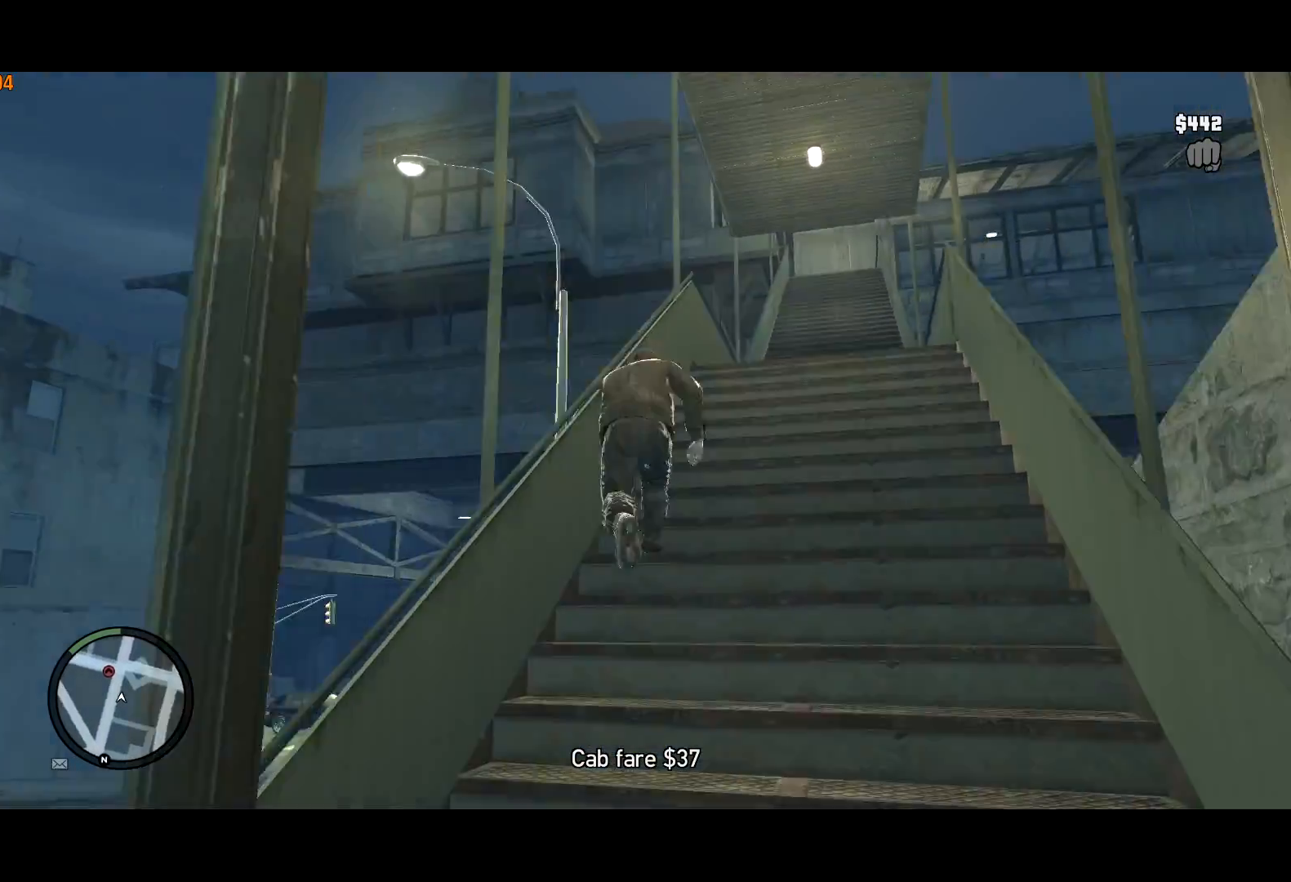
{"keys": ["e", "shift", "w"], "mouse": [], "events": [[83, "a", "down"], [83, "e", "down"], [133, "a", "up"], [133, "e", "up"], [183, "e", "down"], [267, "e", "up"], [333, "e", "down"], [450, "e", "up"], [500, "e", "down"]]}
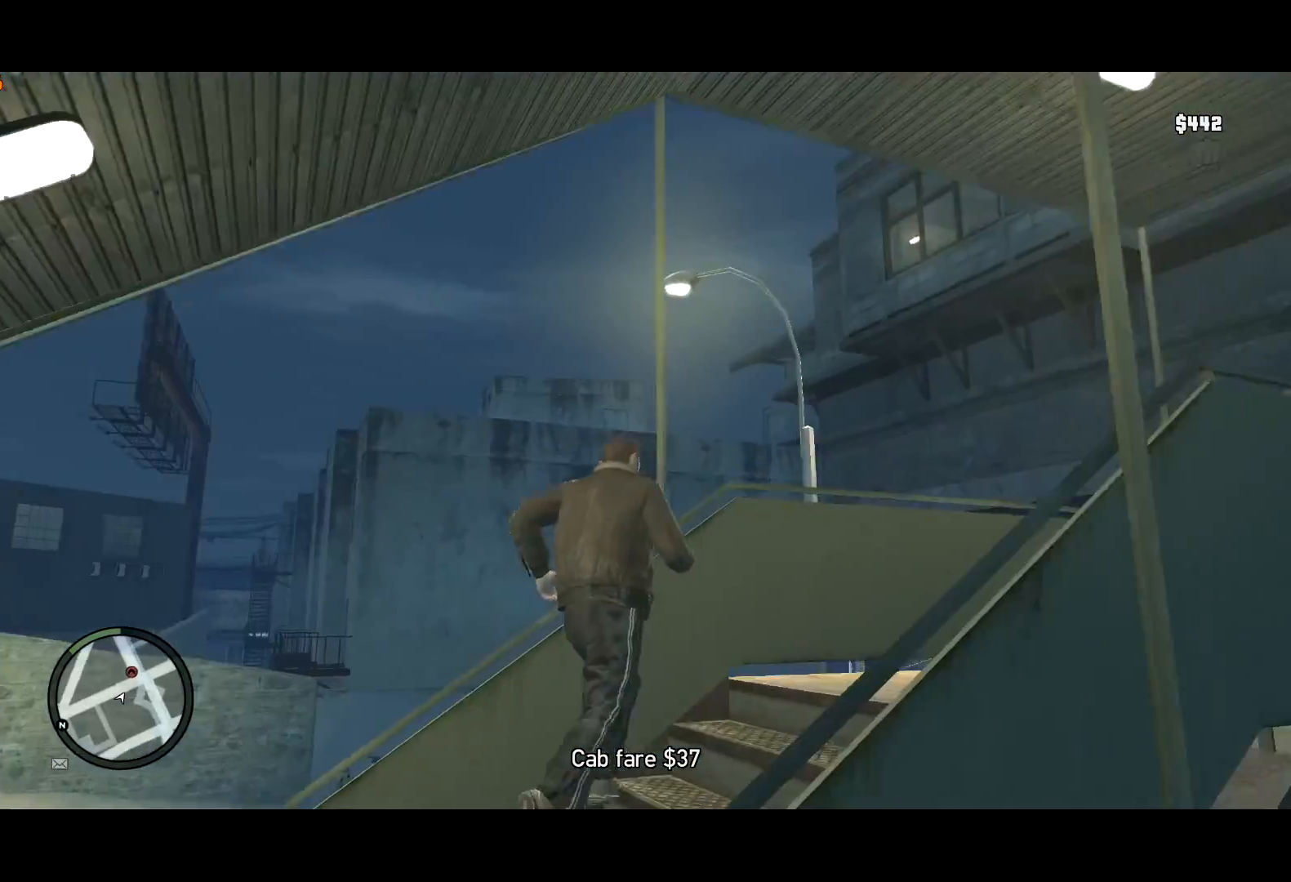
{"keys": ["shift", "space", "w"], "mouse": [], "events": [[100, "e", "up"], [183, "space", "down"], [283, "space", "up"], [317, "e", "down"], [417, "e", "up"], [467, "space", "down"]]}
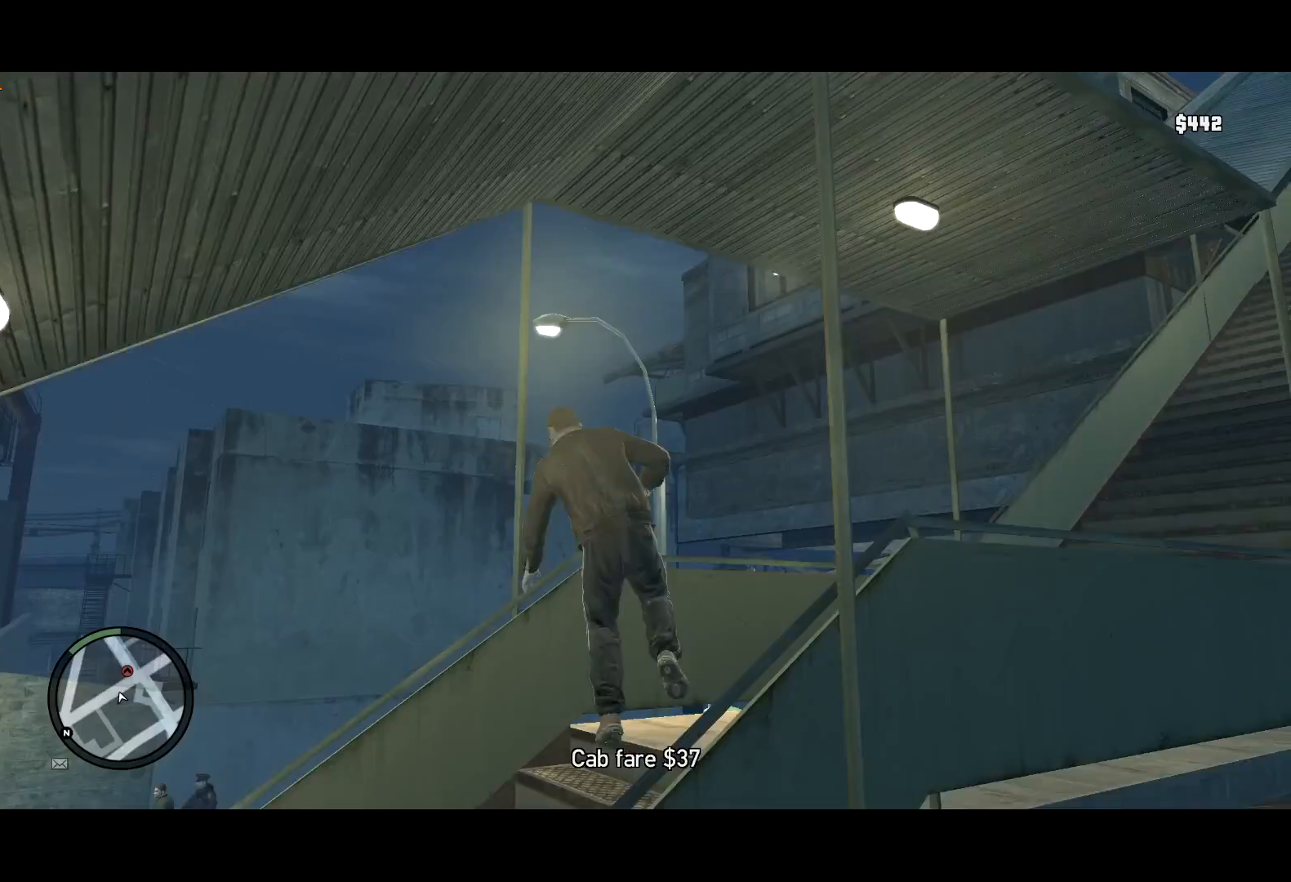
{"keys": ["e", "shift", "w"], "mouse": ["right"], "events": [[17, "e", "down"], [17, "space", "up"], [100, "e", "up"], [100, "space", "down"], [150, "e", "down"], [200, "space", "up"], [250, "e", "up"], [333, "e", "down"], [400, "e", "up"], [483, "e", "down"], [483, "mouse_right", "down"]]}
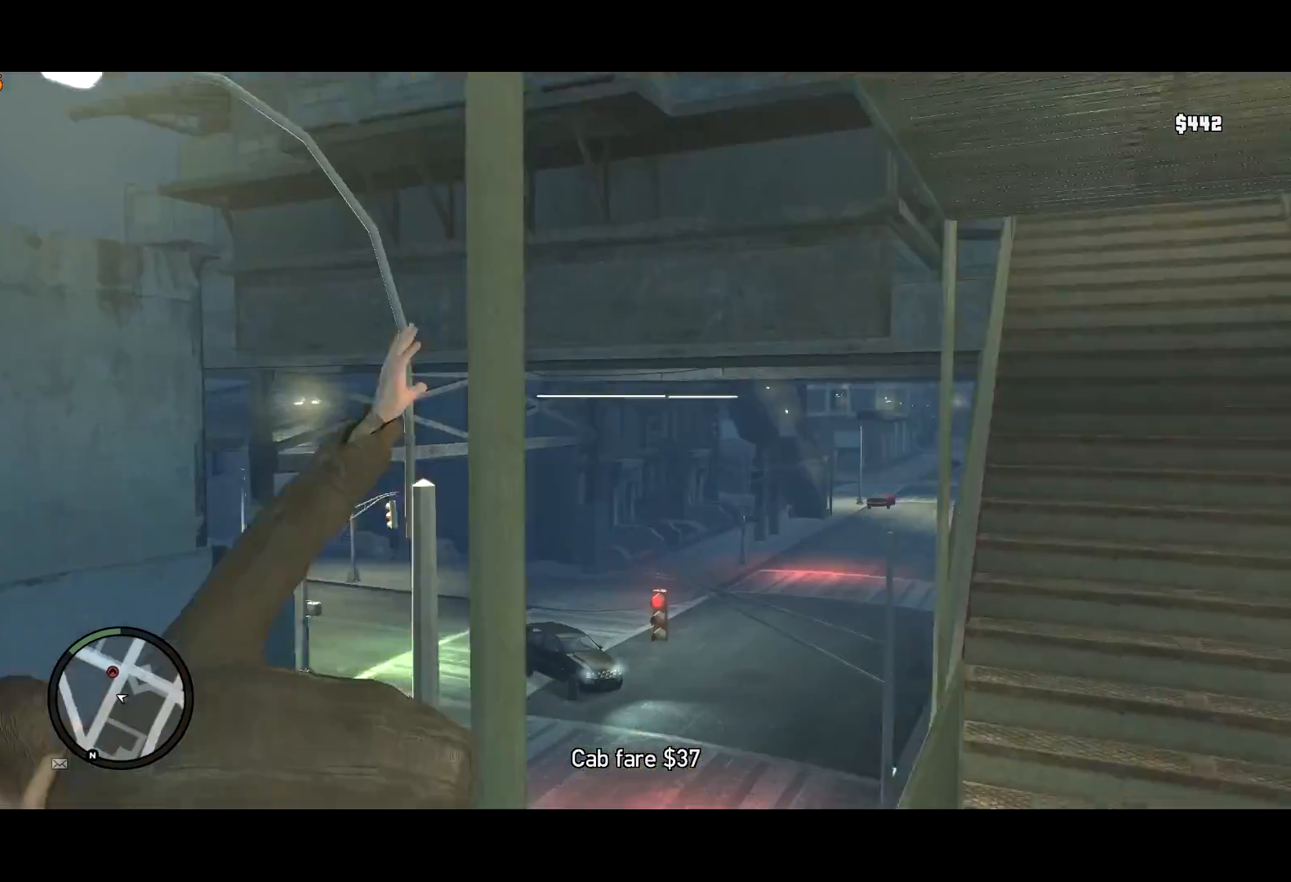
{"keys": ["shift", "w"], "mouse": ["right"], "events": [[67, "mouse_right", "up"], [83, "e", "up"], [167, "e", "down"], [167, "mouse_right", "down"], [217, "mouse_right", "up"], [267, "e", "up"], [317, "mouse_right", "down"], [350, "e", "down"], [400, "mouse_right", "up"], [450, "mouse_right", "down"], [500, "e", "up"]]}
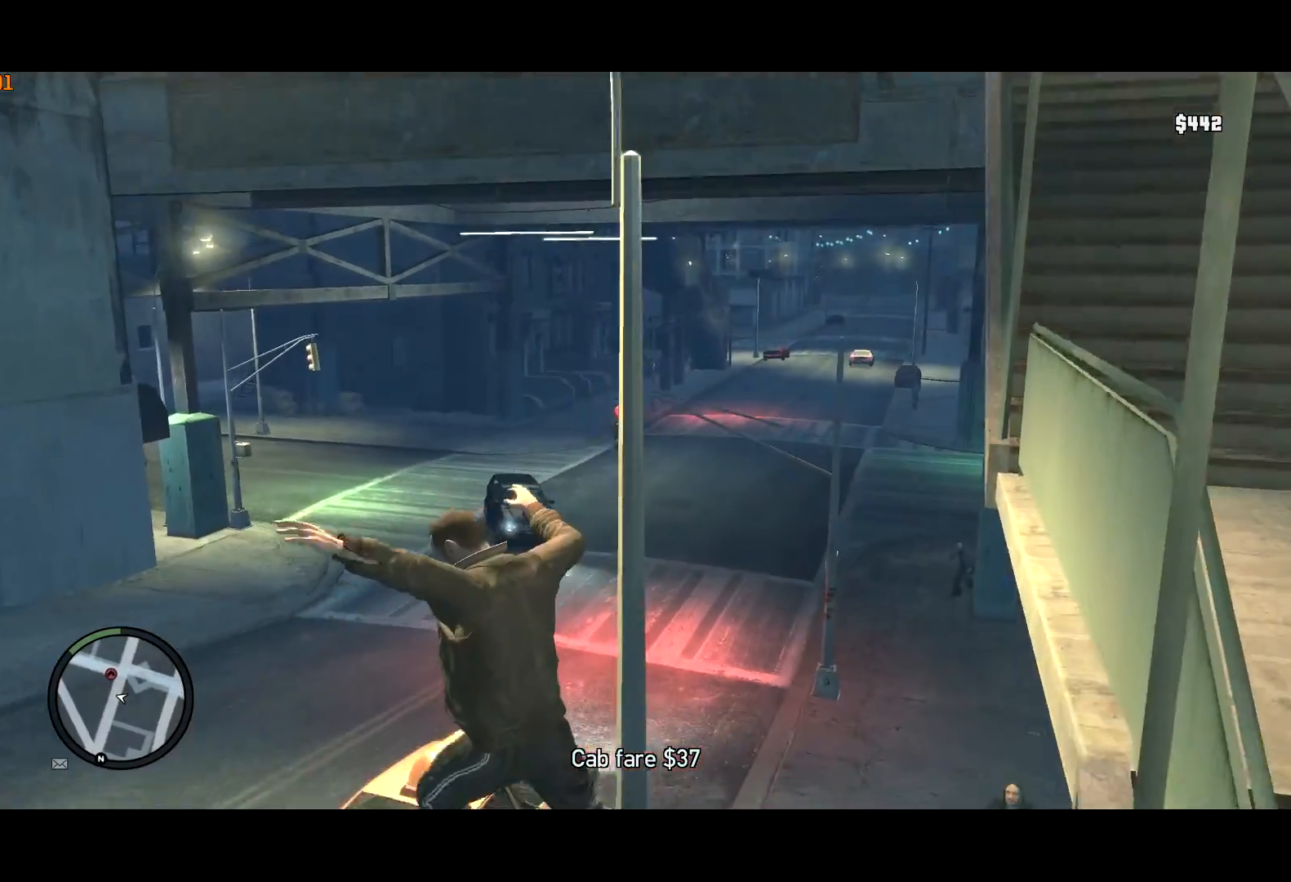
{"keys": ["e", "shift", "w"], "mouse": [], "events": [[33, "mouse_right", "up"], [50, "e", "down"], [150, "e", "up"], [150, "mouse_right", "down"], [217, "e", "down"], [217, "mouse_right", "up"], [283, "mouse_right", "down"], [333, "e", "up"], [367, "mouse_right", "up"], [417, "e", "down"], [467, "mouse_right", "down"], [500, "mouse_right", "up"]]}
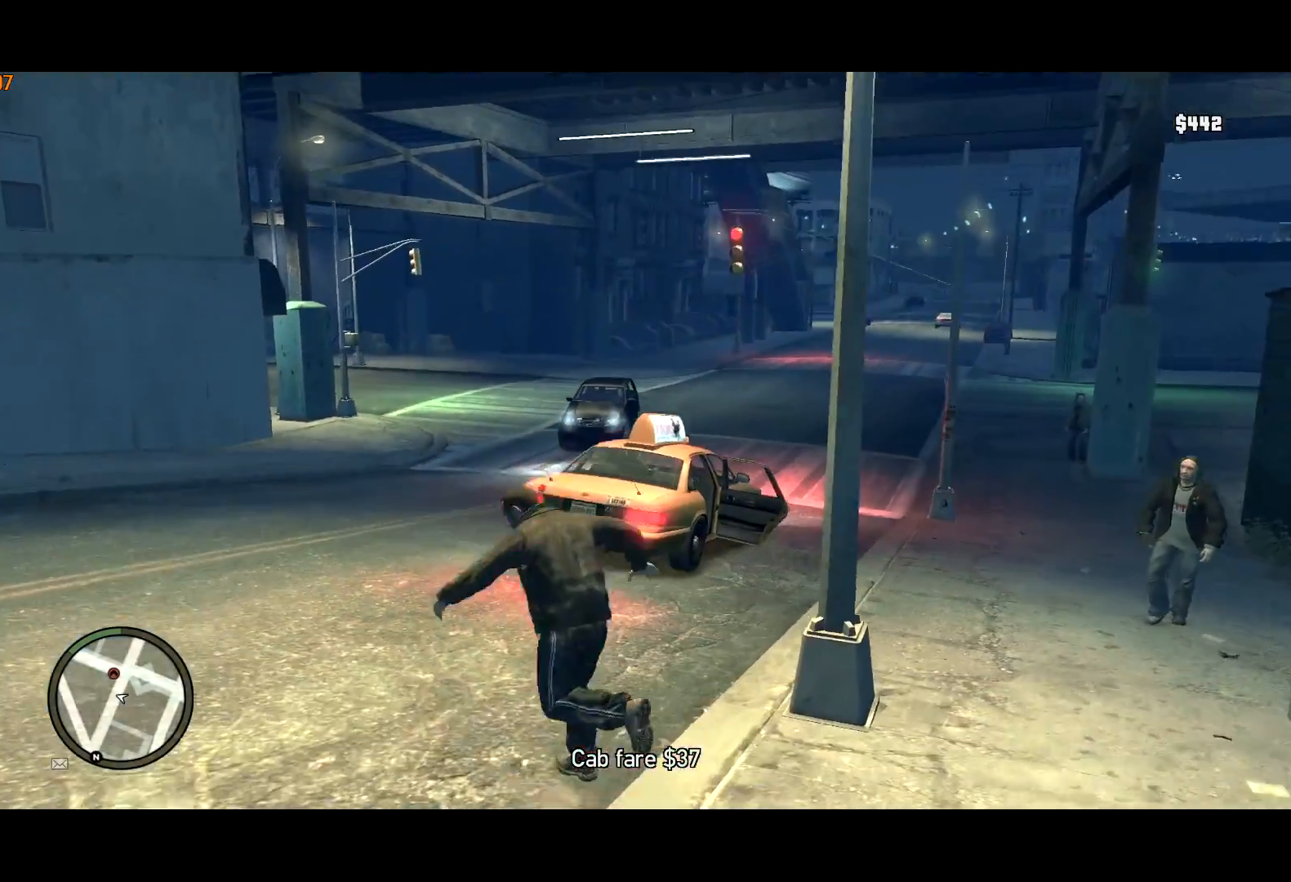
{"keys": ["e", "shift", "w"], "mouse": [], "events": [[17, "e", "up"], [250, "e", "down"], [333, "e", "up"], [483, "e", "down"]]}
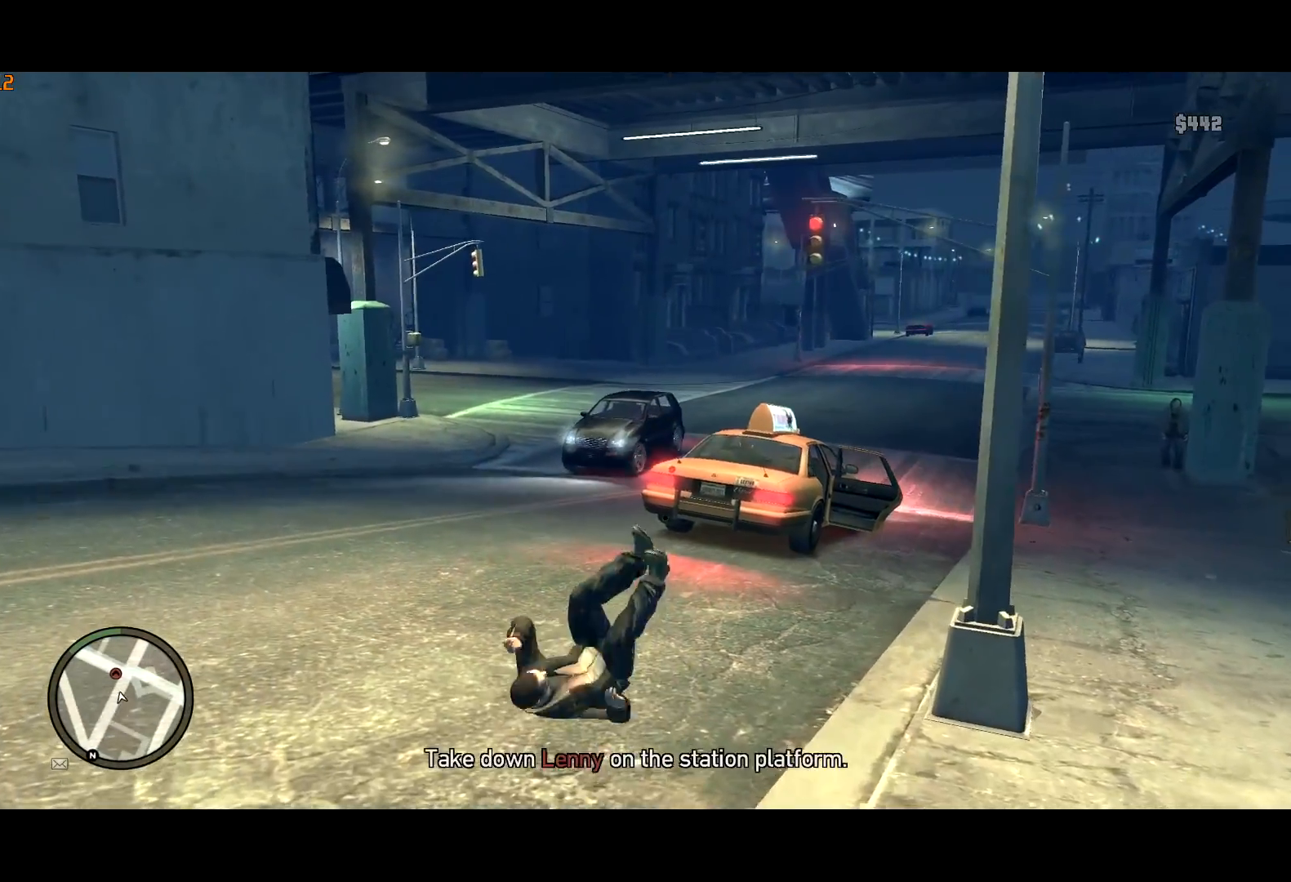
{"keys": ["shift", "w"], "mouse": [], "events": [[67, "e", "up"], [67, "mouse_right", "down"], [100, "mouse_right", "up"], [217, "mouse_right", "down"], [267, "e", "down"], [300, "mouse_right", "up"], [317, "e", "up"], [400, "e", "down"], [500, "e", "up"]]}
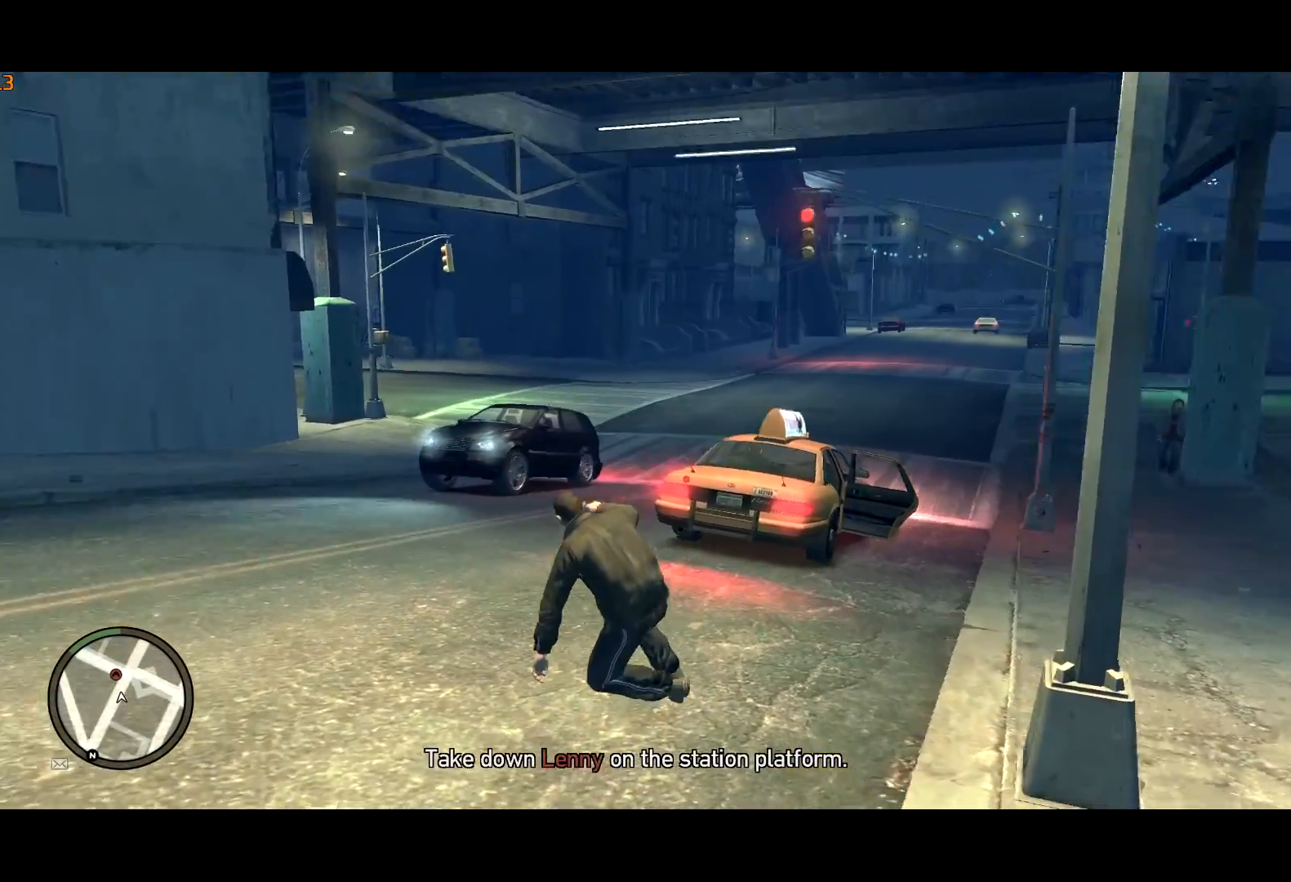
{"keys": ["a", "e", "shift", "w"], "mouse": [], "events": [[100, "e", "down"], [183, "e", "up"], [233, "a", "down"], [283, "e", "down"], [367, "e", "up"], [417, "e", "down"]]}
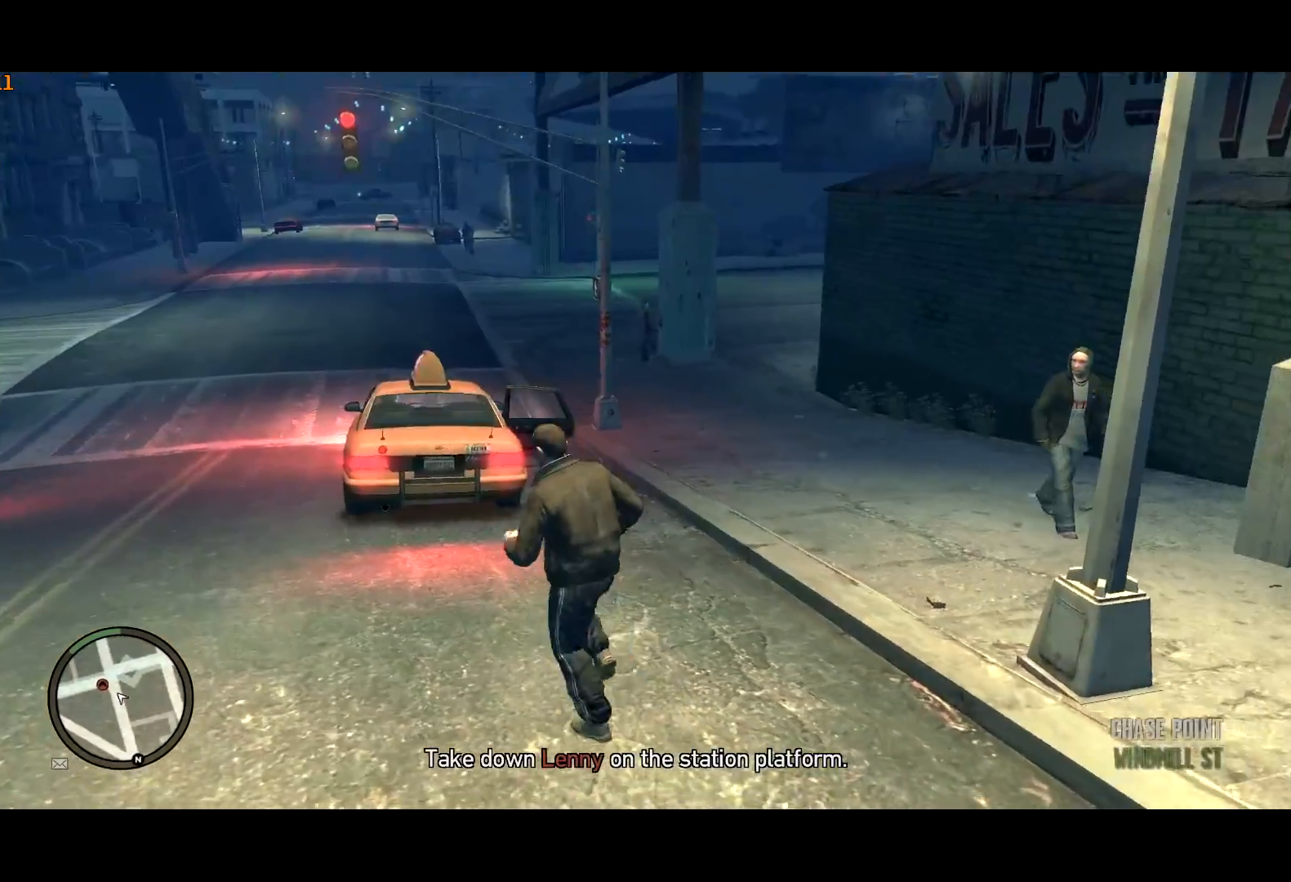
{"keys": ["shift", "w"], "mouse": [], "events": [[17, "e", "up"], [67, "mouse_right", "down"], [117, "e", "down"], [117, "mouse_right", "up"], [167, "e", "up"], [200, "a", "up"], [433, "mouse_wheel_up", "down"], [483, "mouse_wheel_up", "up"]]}